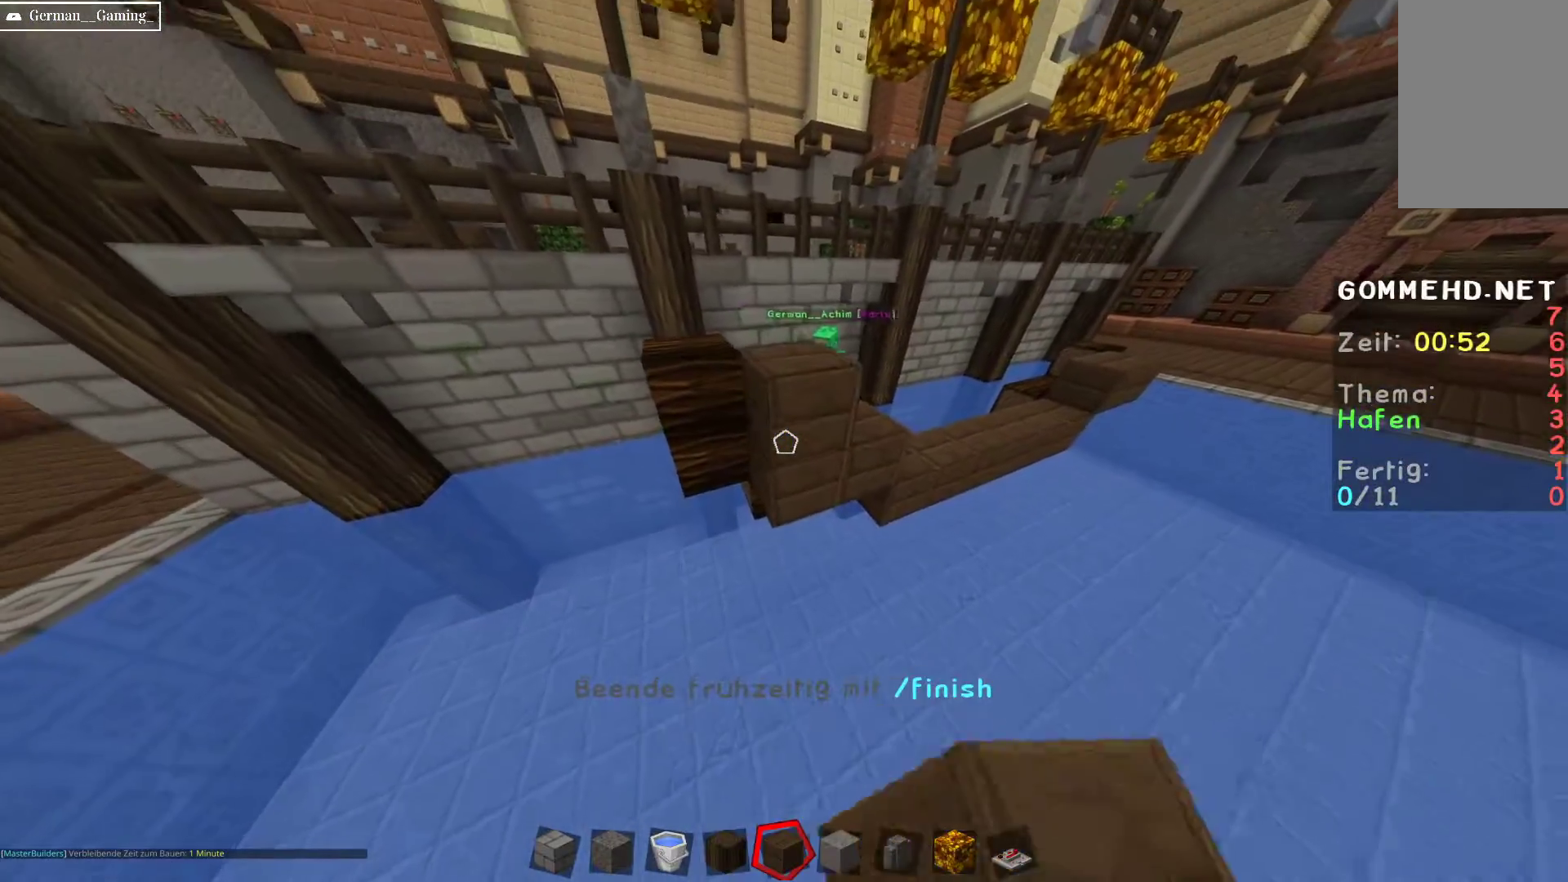
Gameplay with keyboard and mouse; each line is a JSON object with the keys and mouse buttons held at the frame after it. "events" lists presses ("down") and releases ("up") of "a", "d", "s", "space", "w", "mouse_left" and "mouse_right" between this image and that frame as [ms after this image, input, new state], when the widget could be followed in between. "mouse_left", "mouse_right" = the "left", "right" buttons of the "mouse" list. No other keys are recorded. Fast repeated clicks can show as one long hold. Mouse movement is not recorded.
{"keys": ["a"], "mouse": [], "events": [[100, "w", "down"], [350, "d", "up"], [350, "w", "up"], [367, "a", "down"]]}
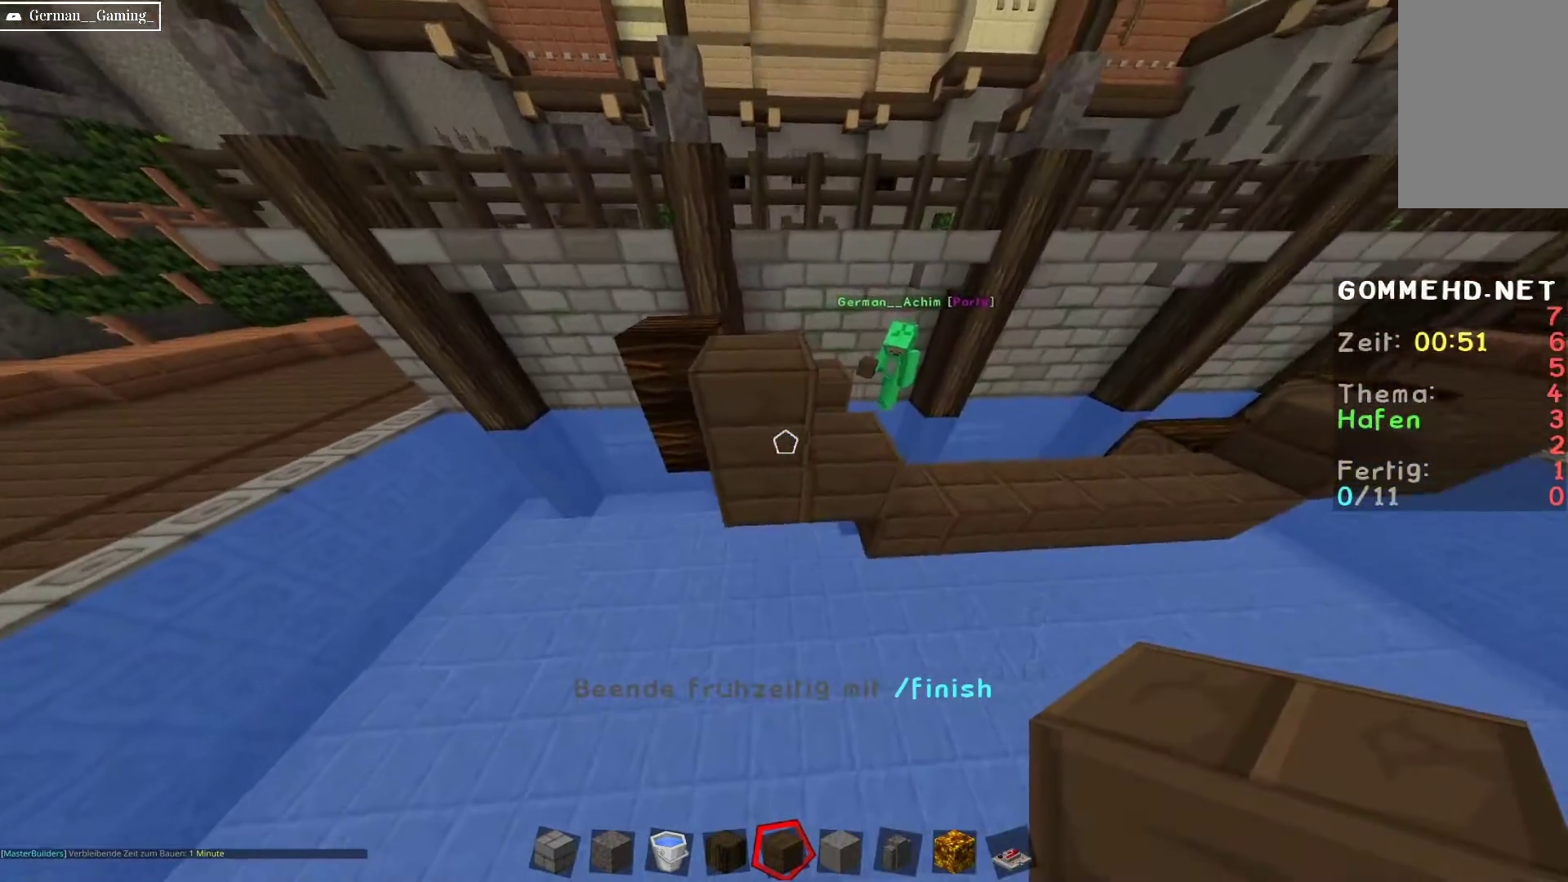
{"keys": ["s"], "mouse": ["right"], "events": [[117, "a", "up"], [483, "mouse_right", "down"], [483, "s", "down"]]}
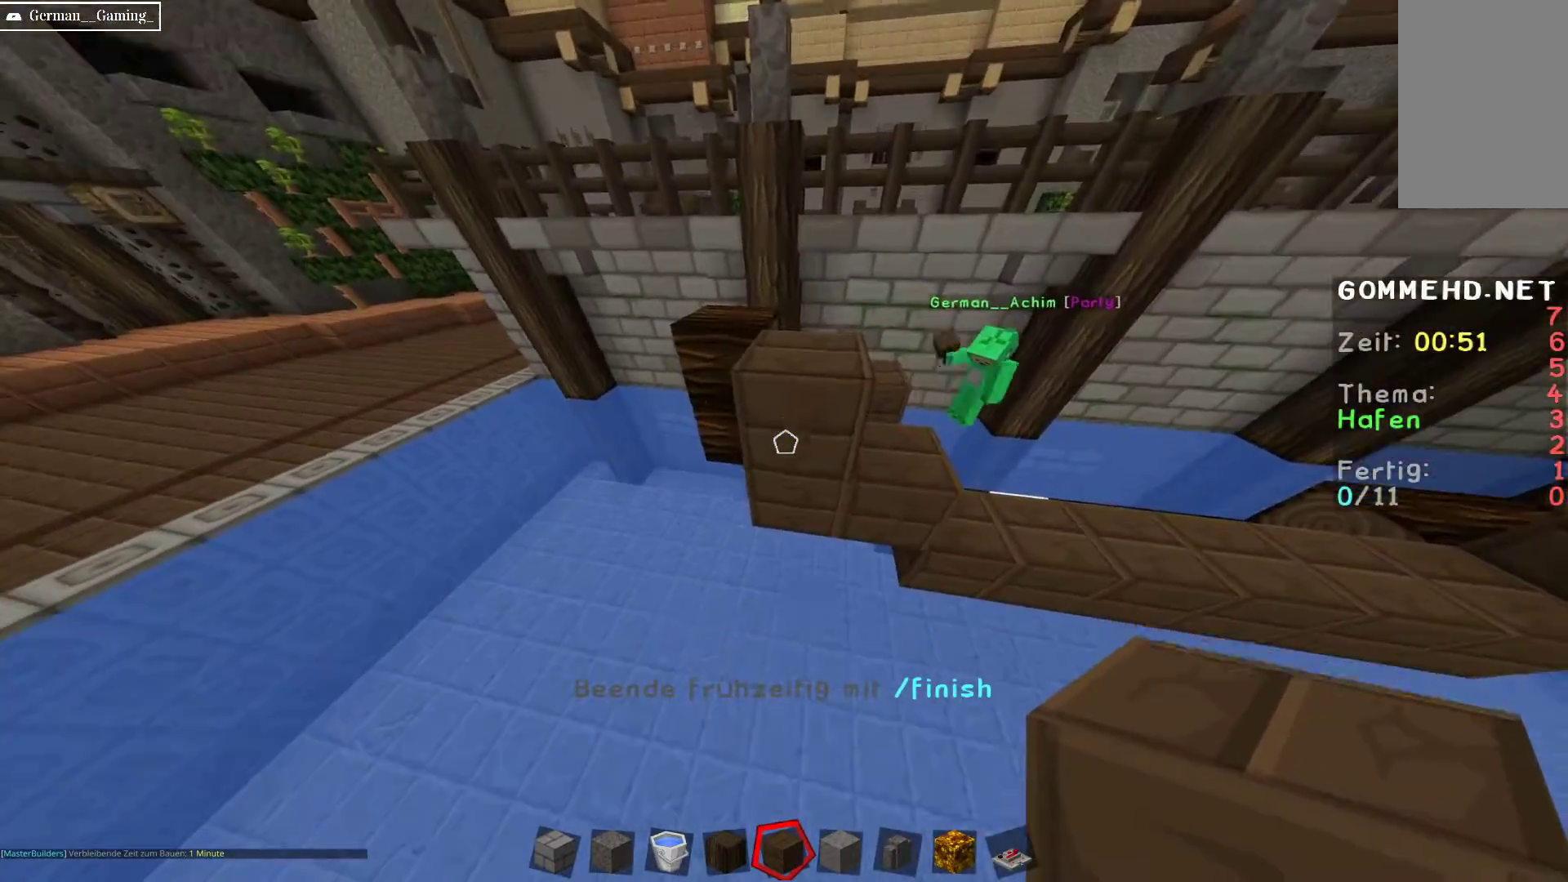
{"keys": ["a", "w"], "mouse": [], "events": [[100, "d", "down"], [150, "mouse_right", "up"], [200, "s", "up"], [300, "w", "down"], [433, "d", "up"], [483, "a", "down"]]}
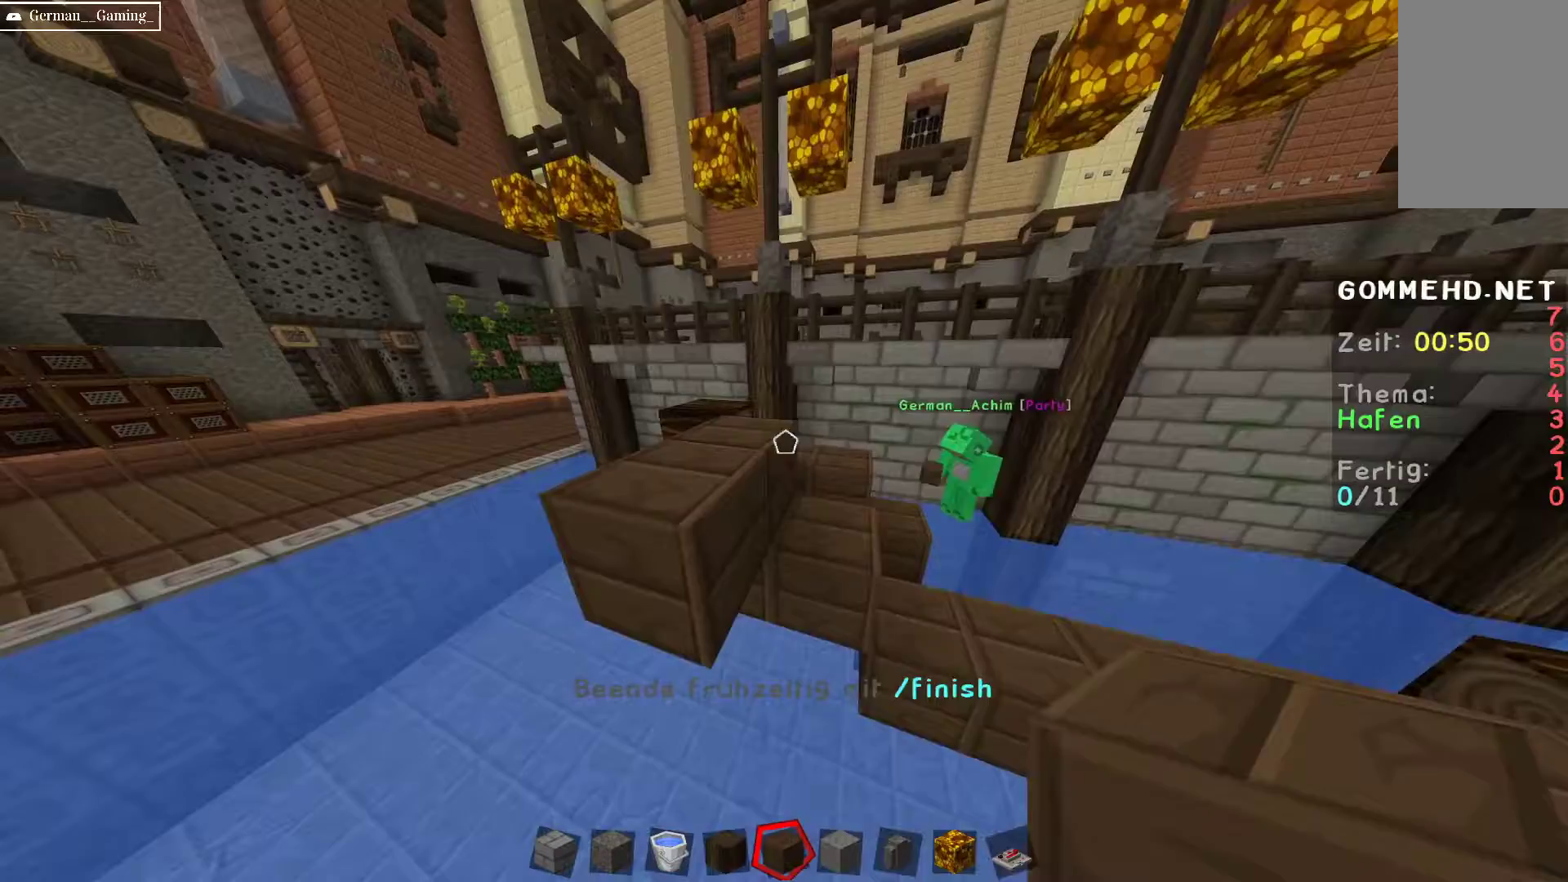
{"keys": [], "mouse": [], "events": [[17, "mouse_left", "down"], [50, "w", "up"], [150, "mouse_left", "up"], [450, "a", "up"]]}
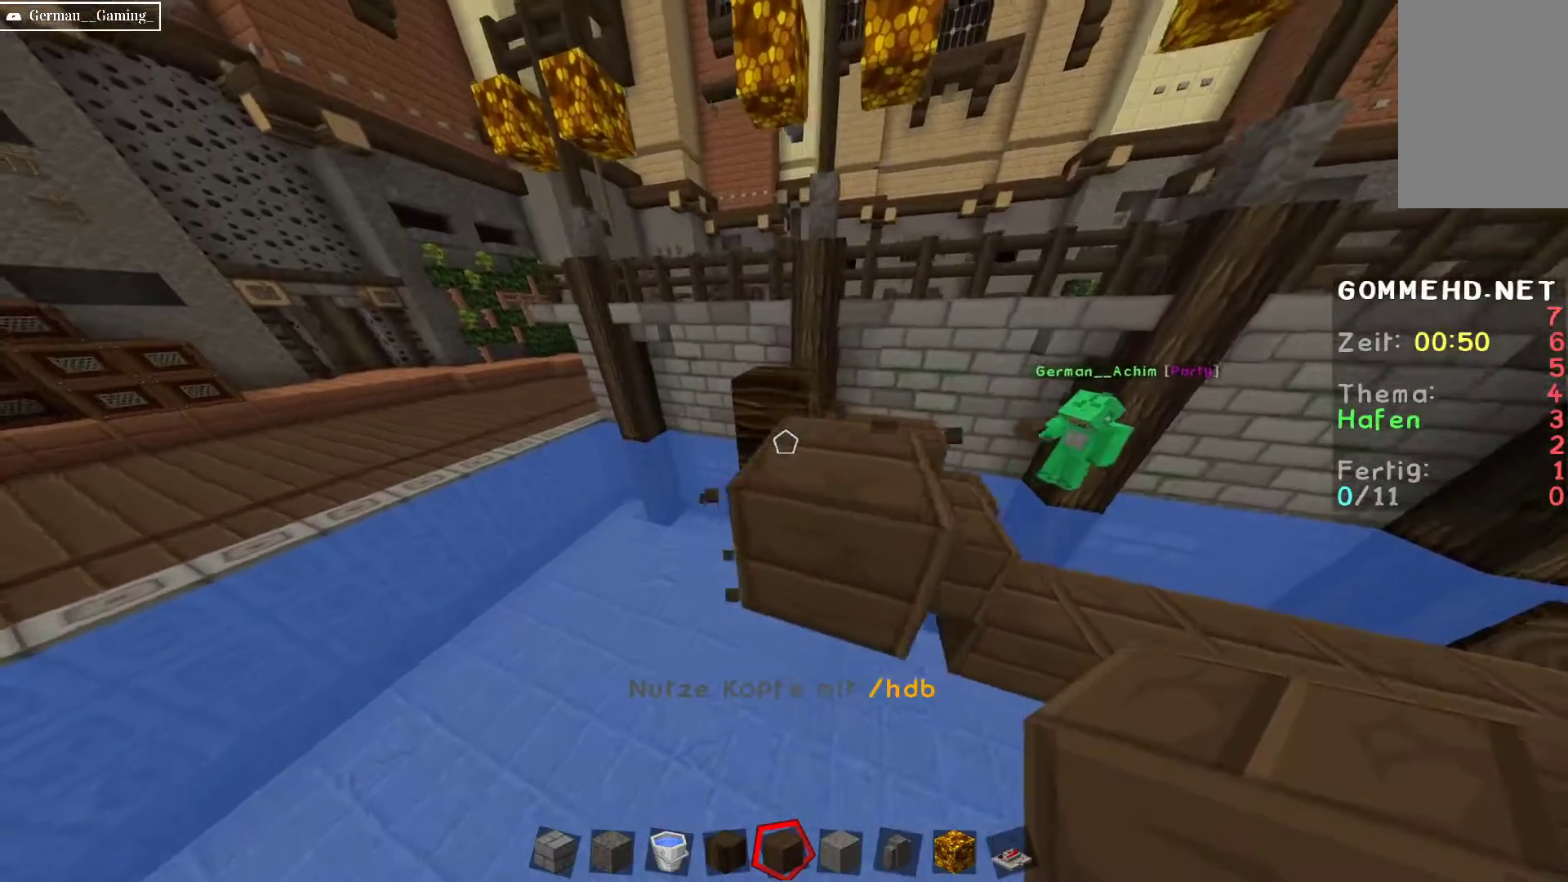
{"keys": ["d"], "mouse": [], "events": [[167, "d", "down"], [167, "mouse_right", "down"], [333, "mouse_right", "up"]]}
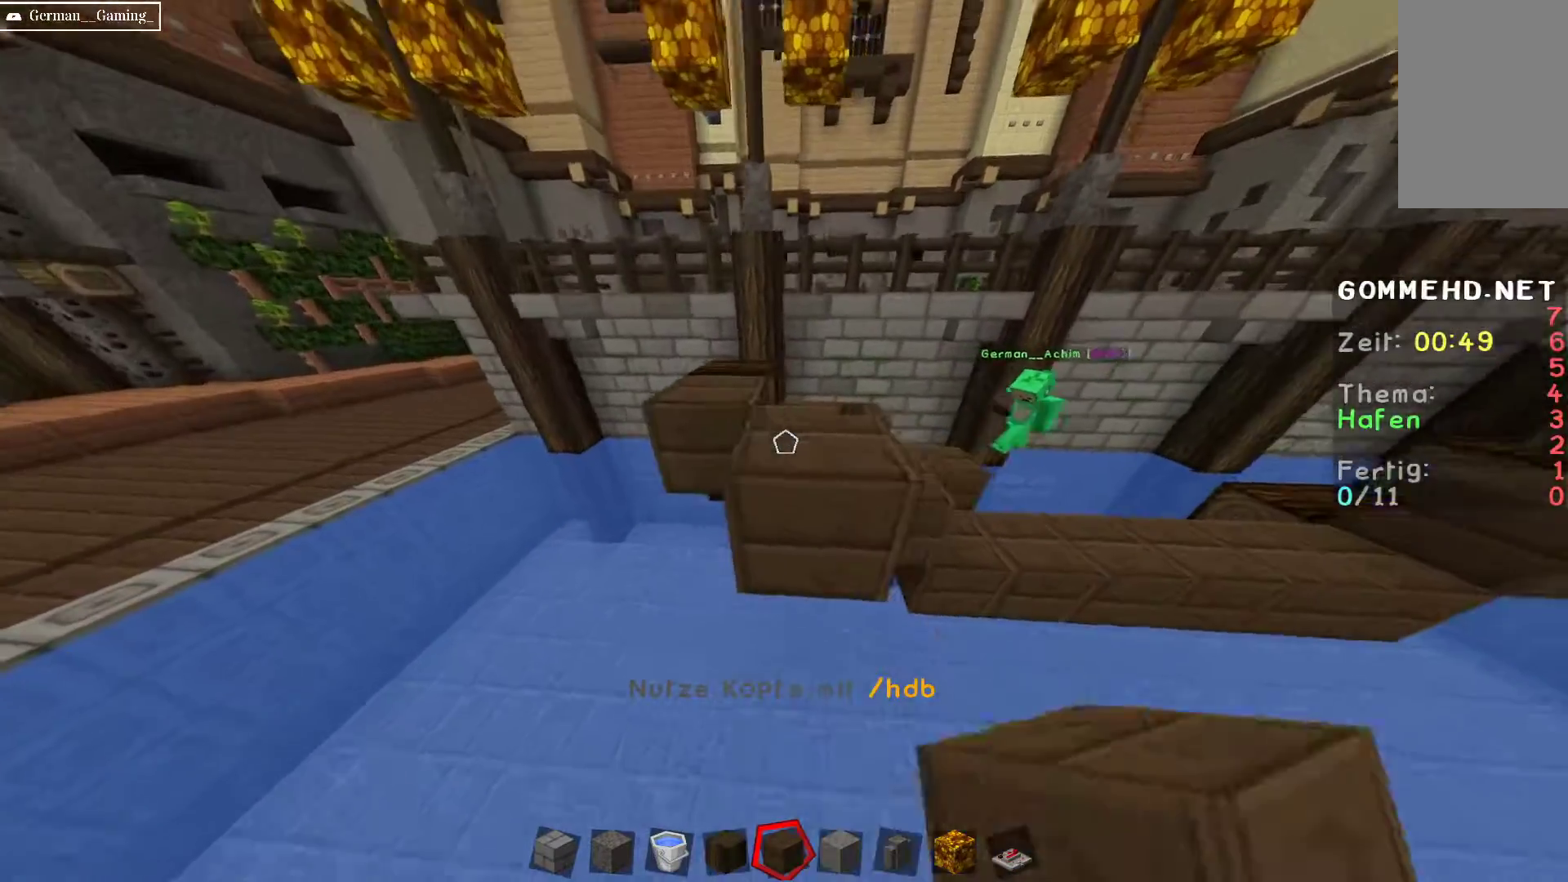
{"keys": [], "mouse": [], "events": [[283, "d", "up"]]}
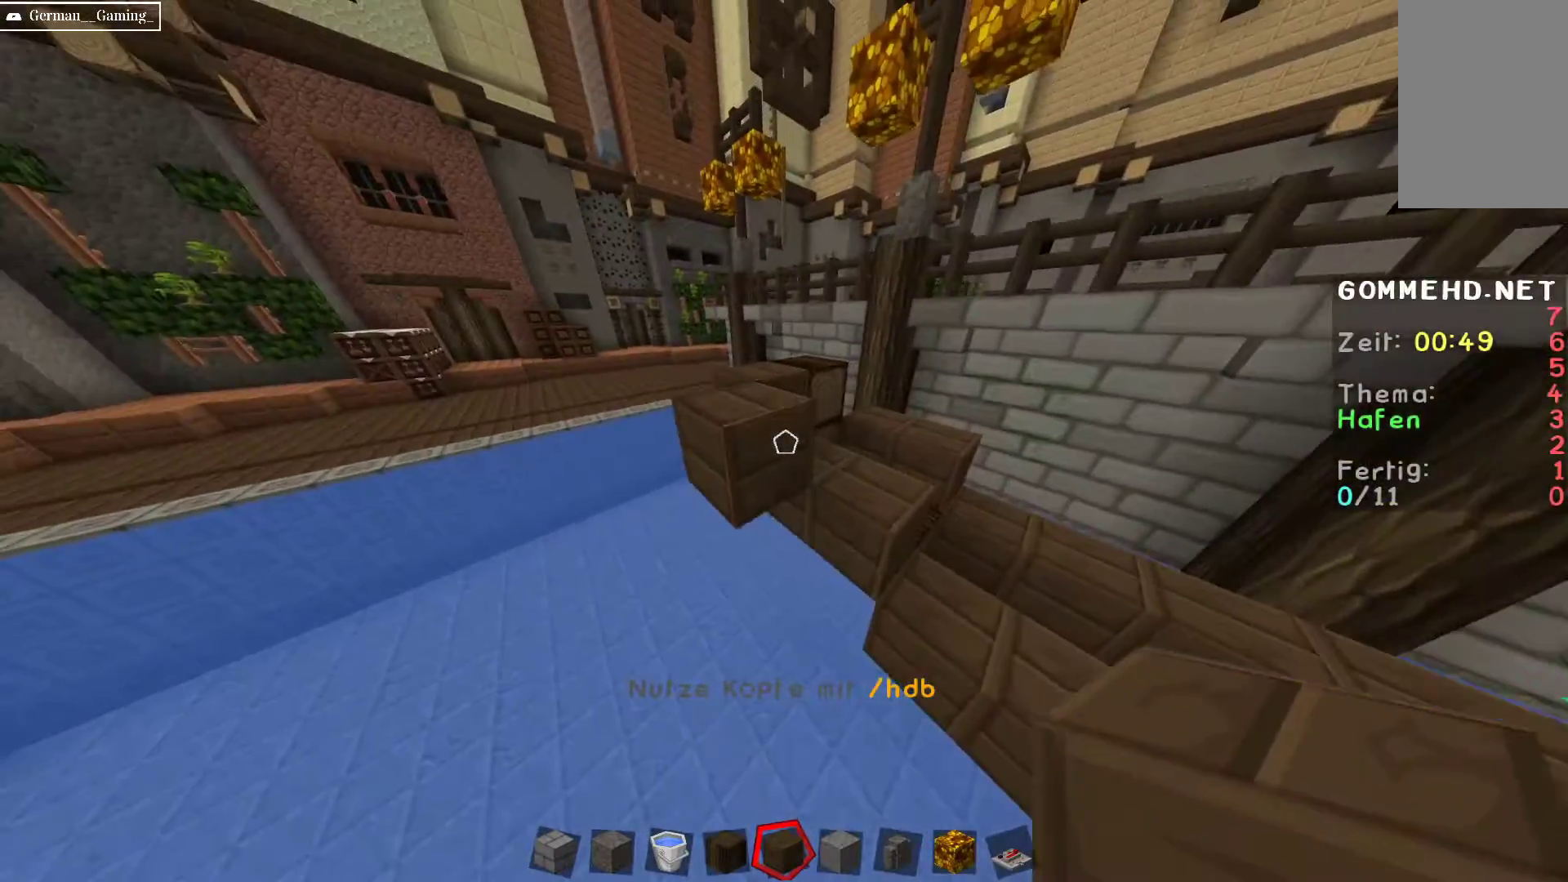
{"keys": [], "mouse": [], "events": [[17, "mouse_right", "down"], [67, "d", "down"], [150, "mouse_right", "up"], [200, "s", "down"], [250, "d", "up"], [400, "s", "up"]]}
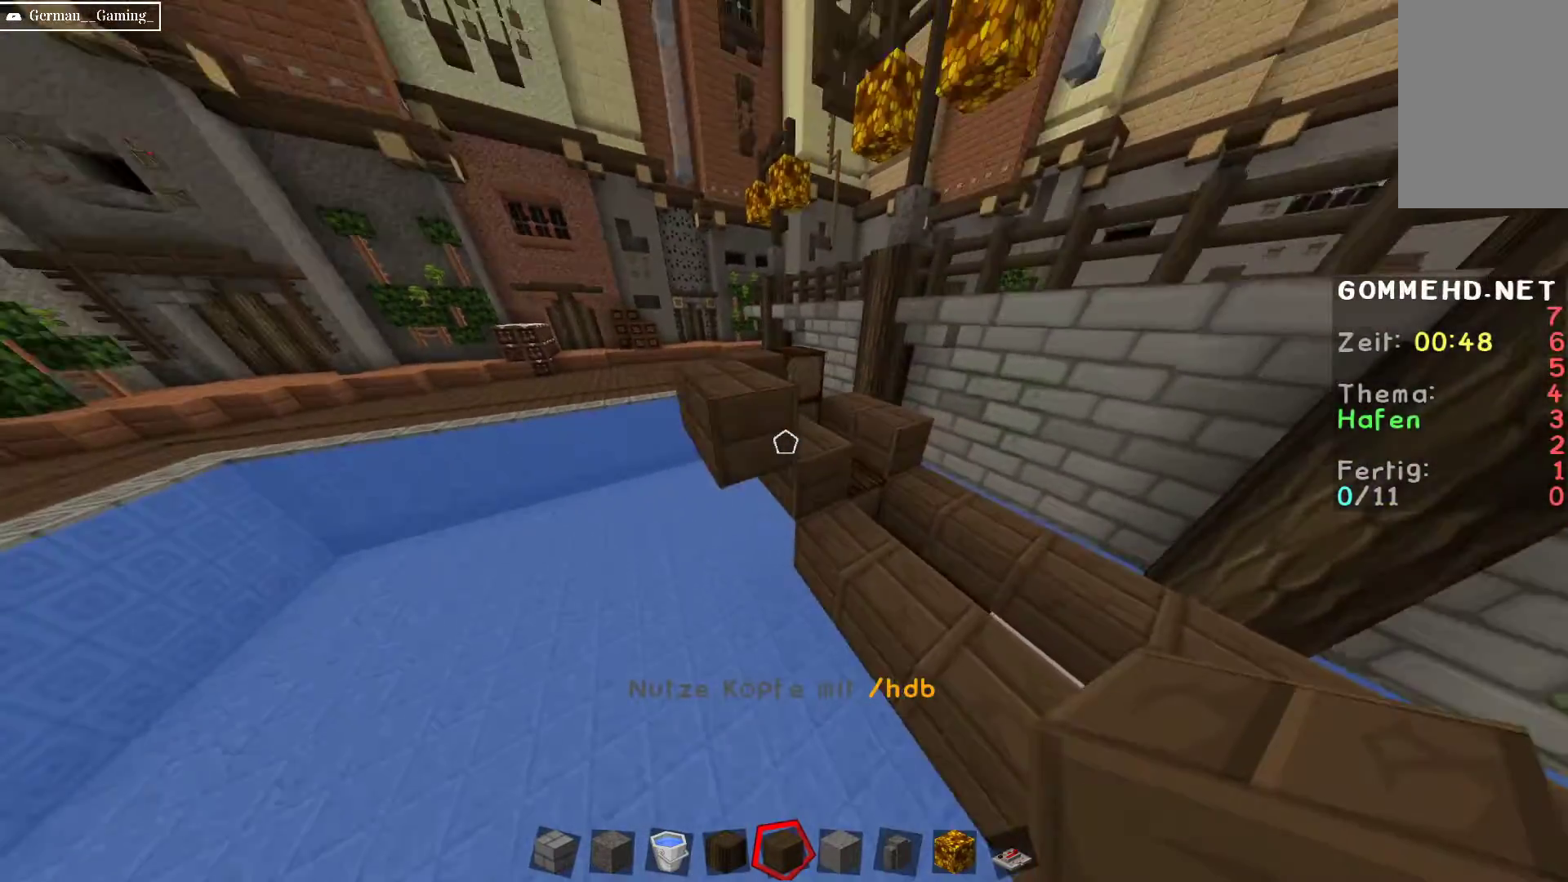
{"keys": ["a"], "mouse": [], "events": [[217, "w", "down"], [283, "a", "down"], [417, "a", "up"], [417, "w", "up"], [500, "a", "down"]]}
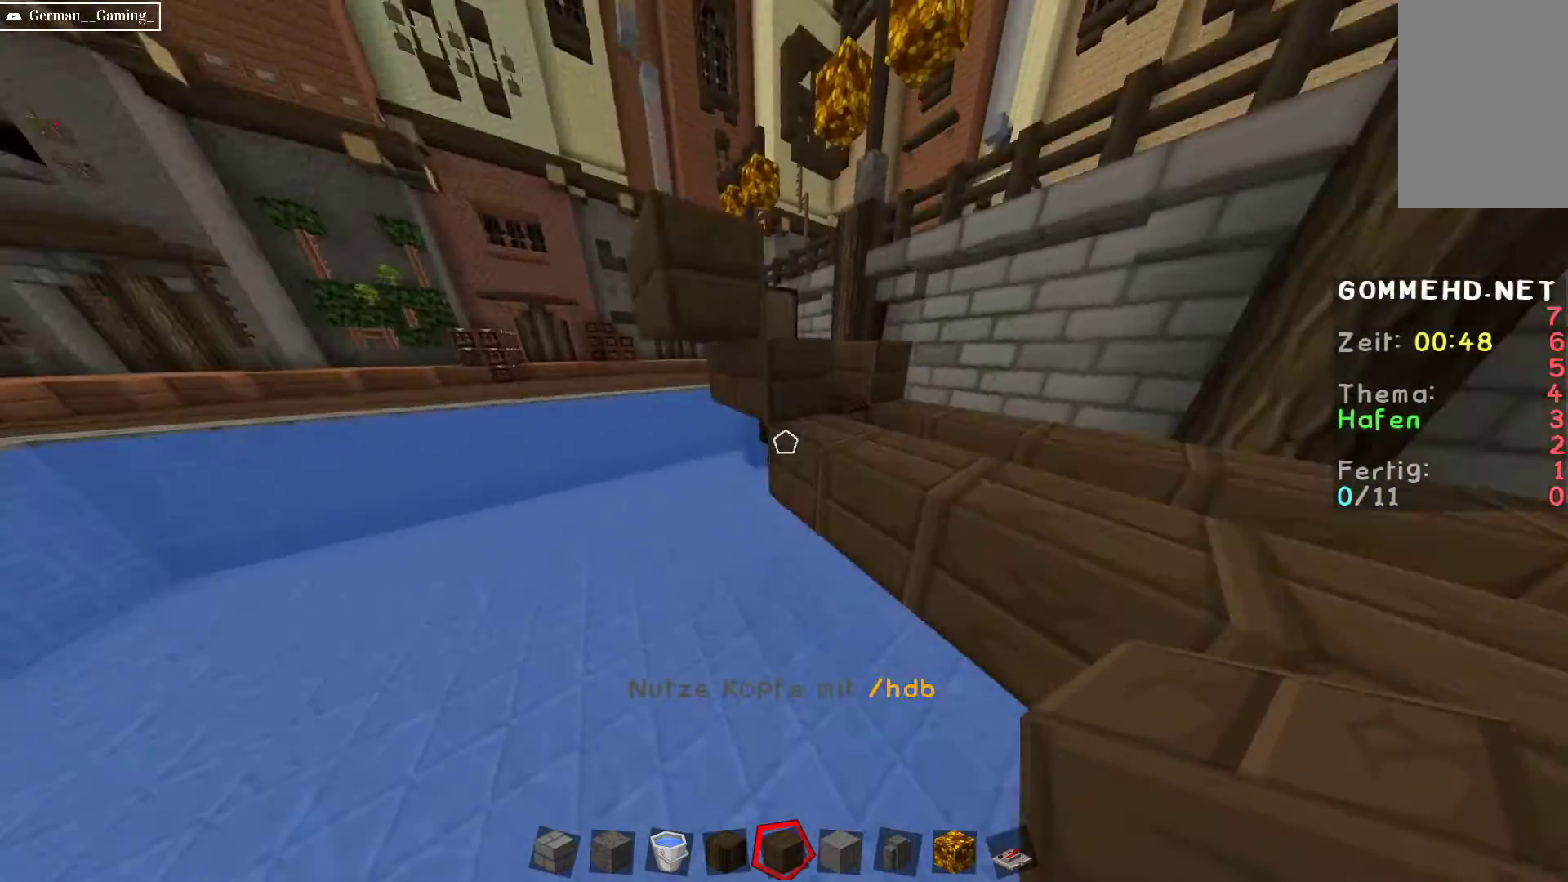
{"keys": [], "mouse": ["right"], "events": [[133, "a", "up"], [450, "mouse_right", "down"]]}
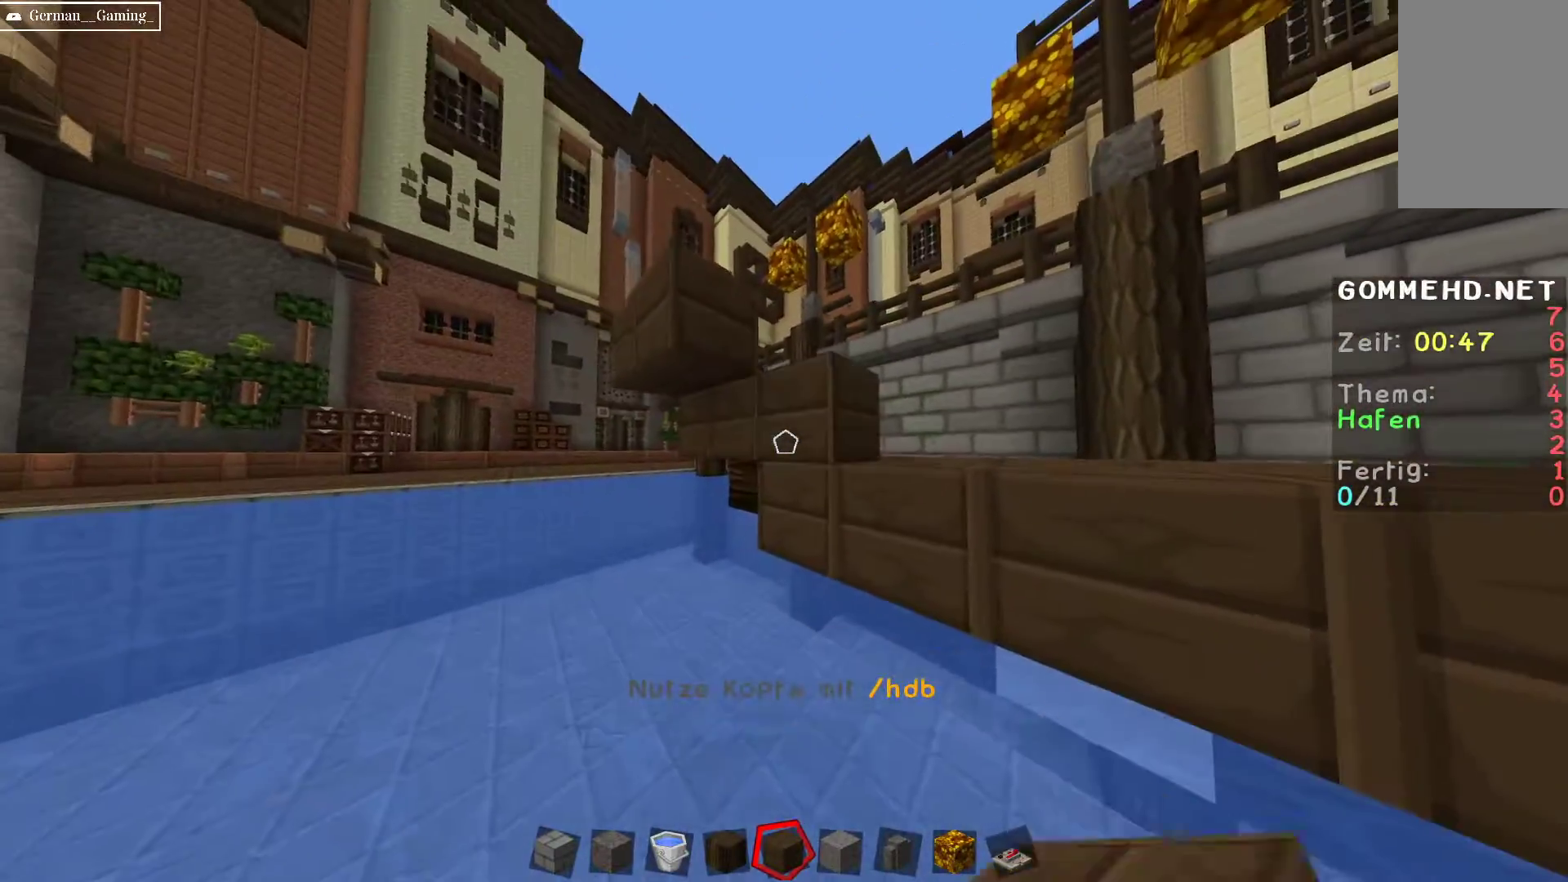
{"keys": ["d", "w"], "mouse": [], "events": [[233, "mouse_right", "up"], [233, "space", "down"], [333, "w", "down"], [383, "d", "down"], [483, "space", "up"]]}
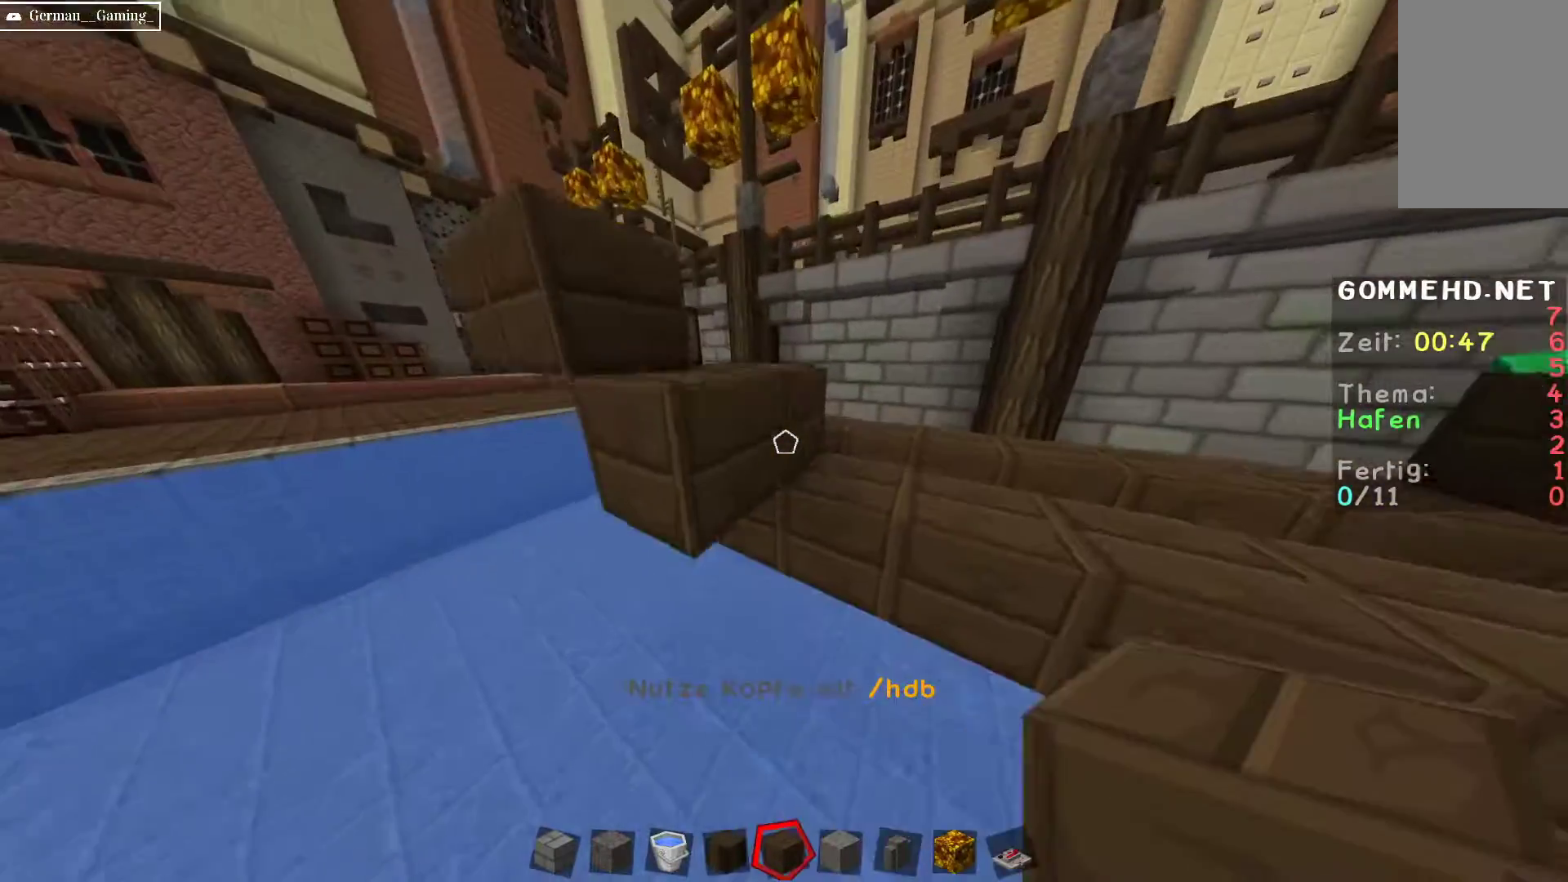
{"keys": ["space"], "mouse": [], "events": [[33, "d", "up"], [83, "w", "up"], [250, "mouse_left", "down"], [367, "space", "down"], [400, "mouse_left", "up"]]}
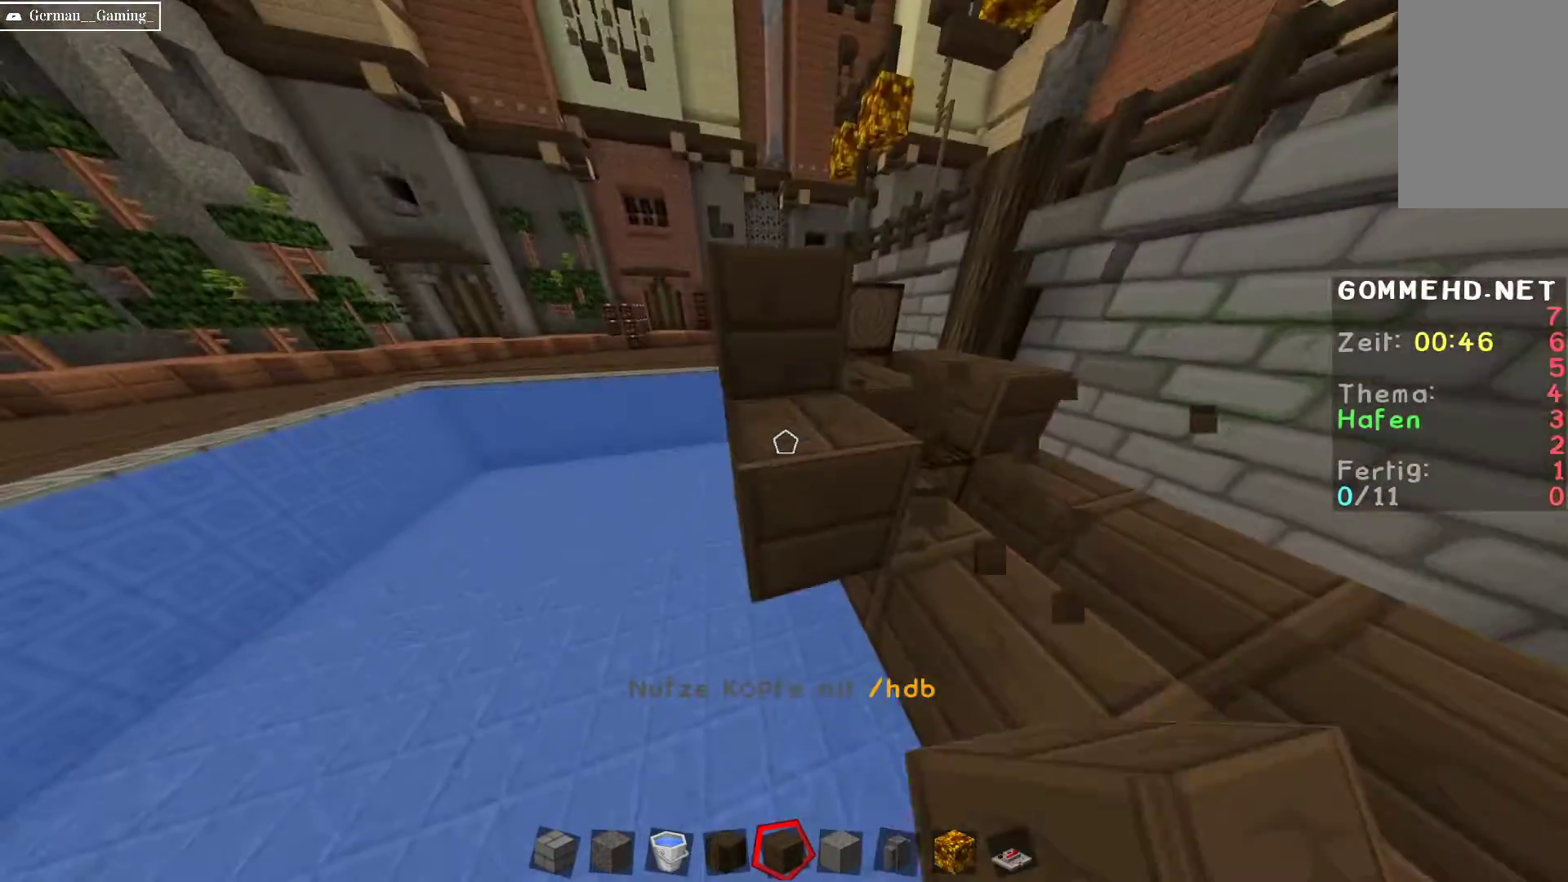
{"keys": ["s"], "mouse": ["right"], "events": [[50, "space", "up"], [67, "s", "down"], [167, "mouse_right", "down"], [333, "mouse_right", "up"], [333, "s", "up"], [417, "s", "down"], [450, "mouse_right", "down"]]}
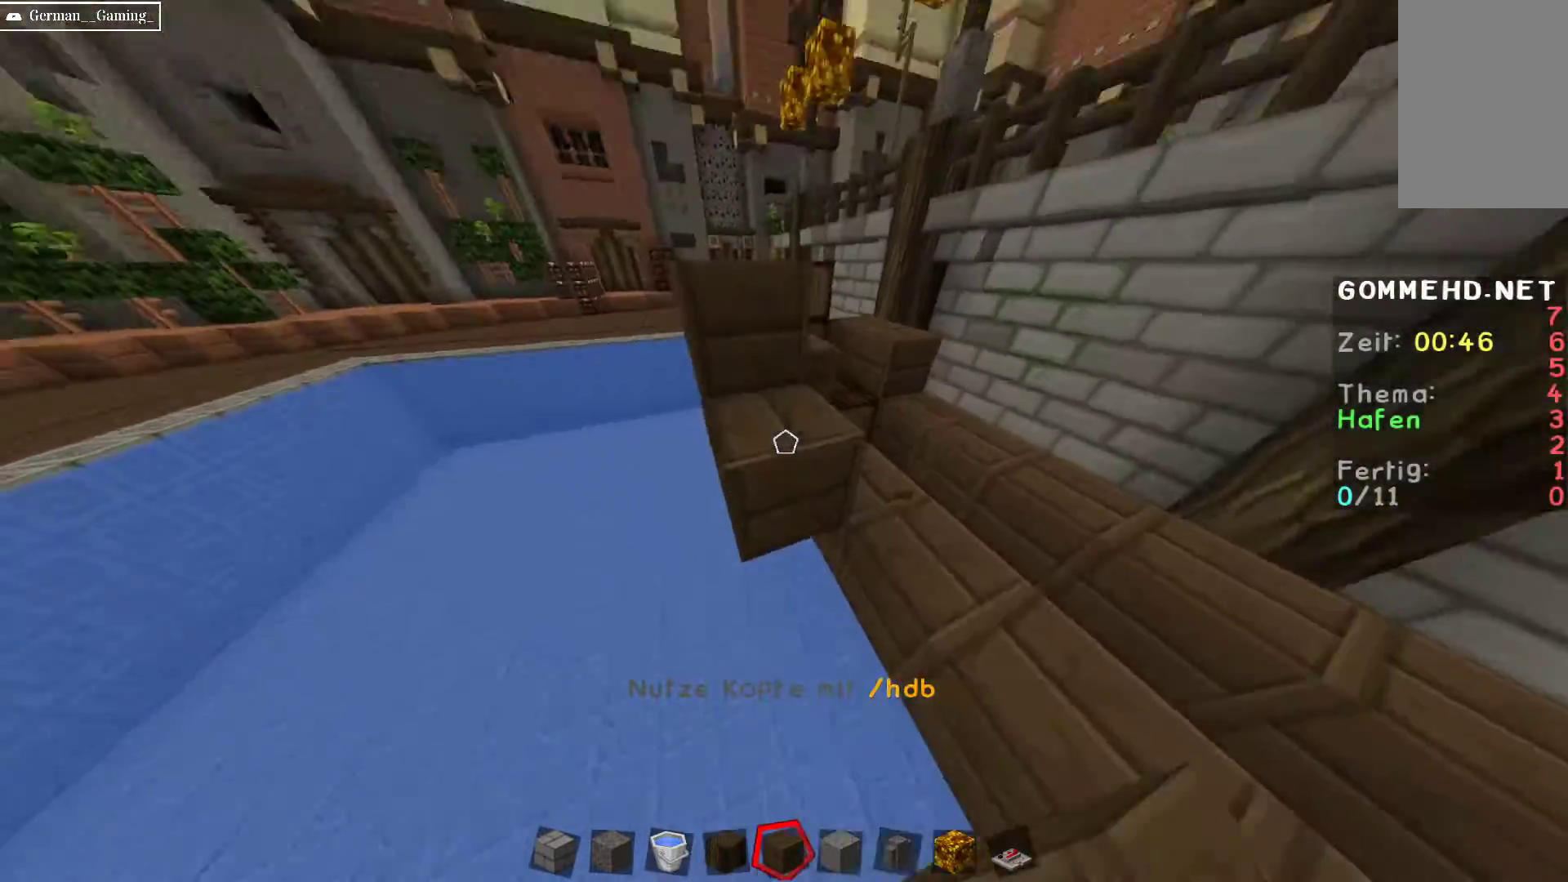
{"keys": [], "mouse": ["right"], "events": [[67, "s", "up"], [217, "s", "down"], [300, "mouse_right", "up"], [367, "mouse_right", "down"], [400, "s", "up"]]}
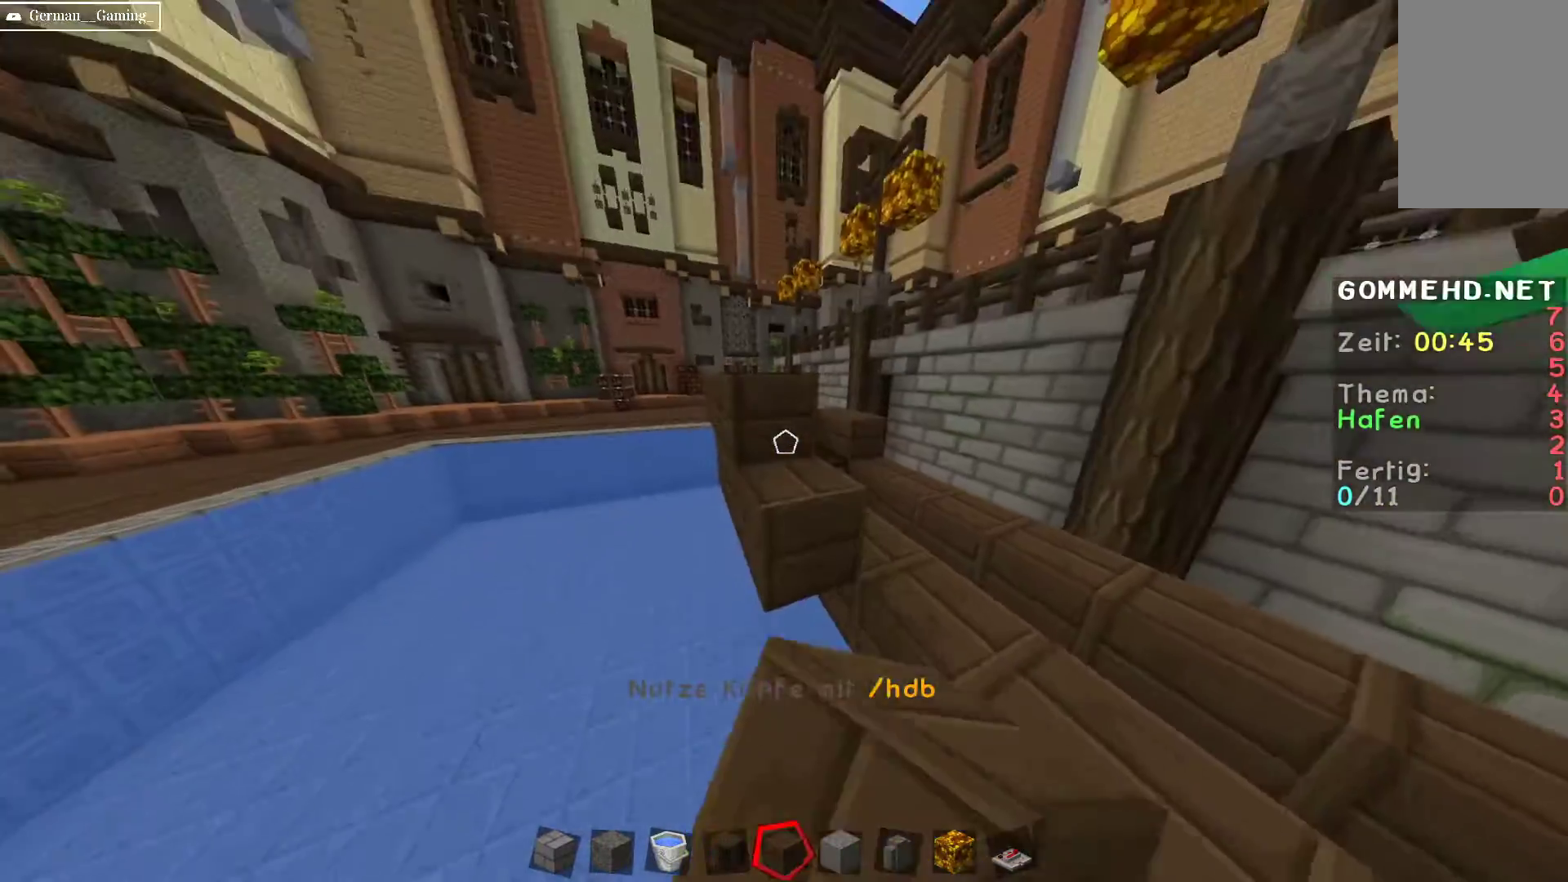
{"keys": ["d"], "mouse": ["right"], "events": [[150, "mouse_right", "up"], [167, "s", "down"], [267, "mouse_right", "down"], [350, "s", "up"], [500, "d", "down"]]}
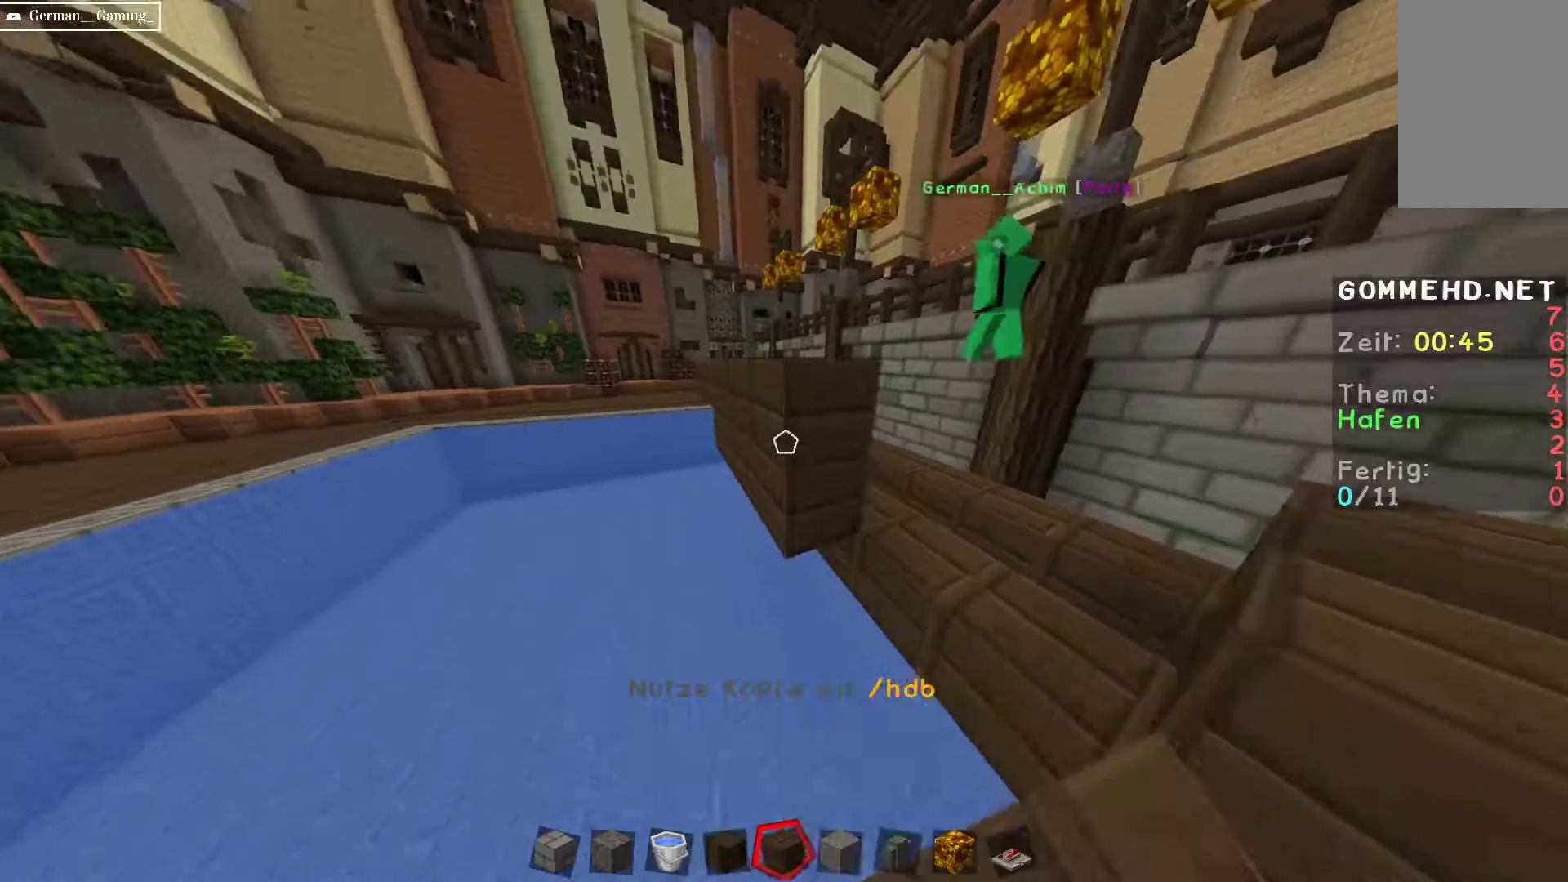
{"keys": ["d"], "mouse": [], "events": [[83, "mouse_right", "up"], [150, "d", "up"], [233, "mouse_right", "down"], [500, "d", "down"], [500, "mouse_right", "up"]]}
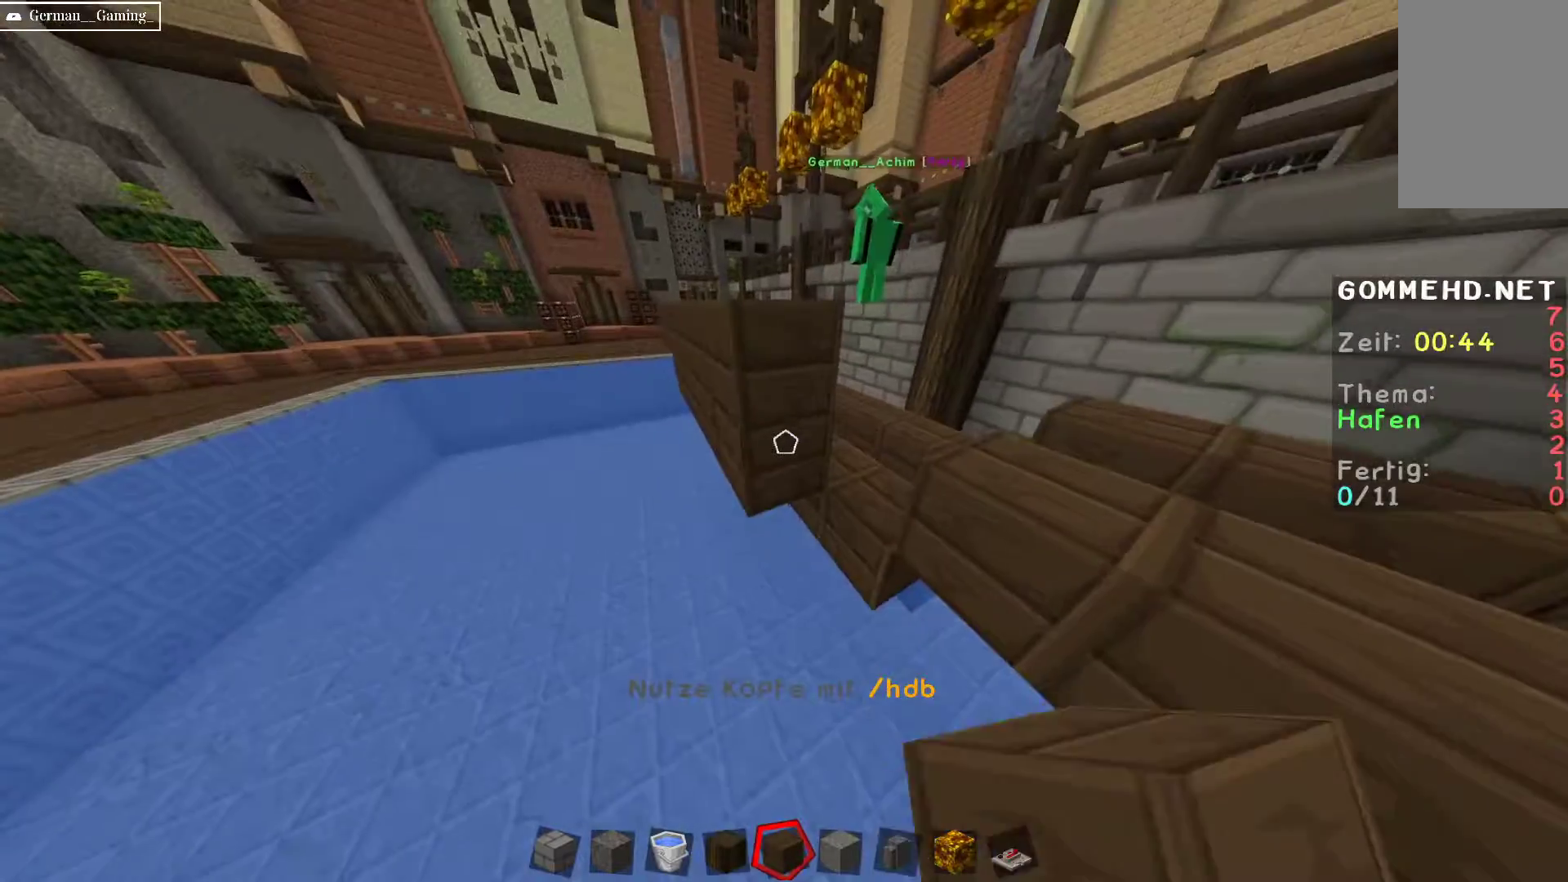
{"keys": [], "mouse": [], "events": [[133, "d", "up"], [133, "mouse_right", "down"], [183, "s", "down"], [350, "s", "up"], [450, "mouse_right", "up"]]}
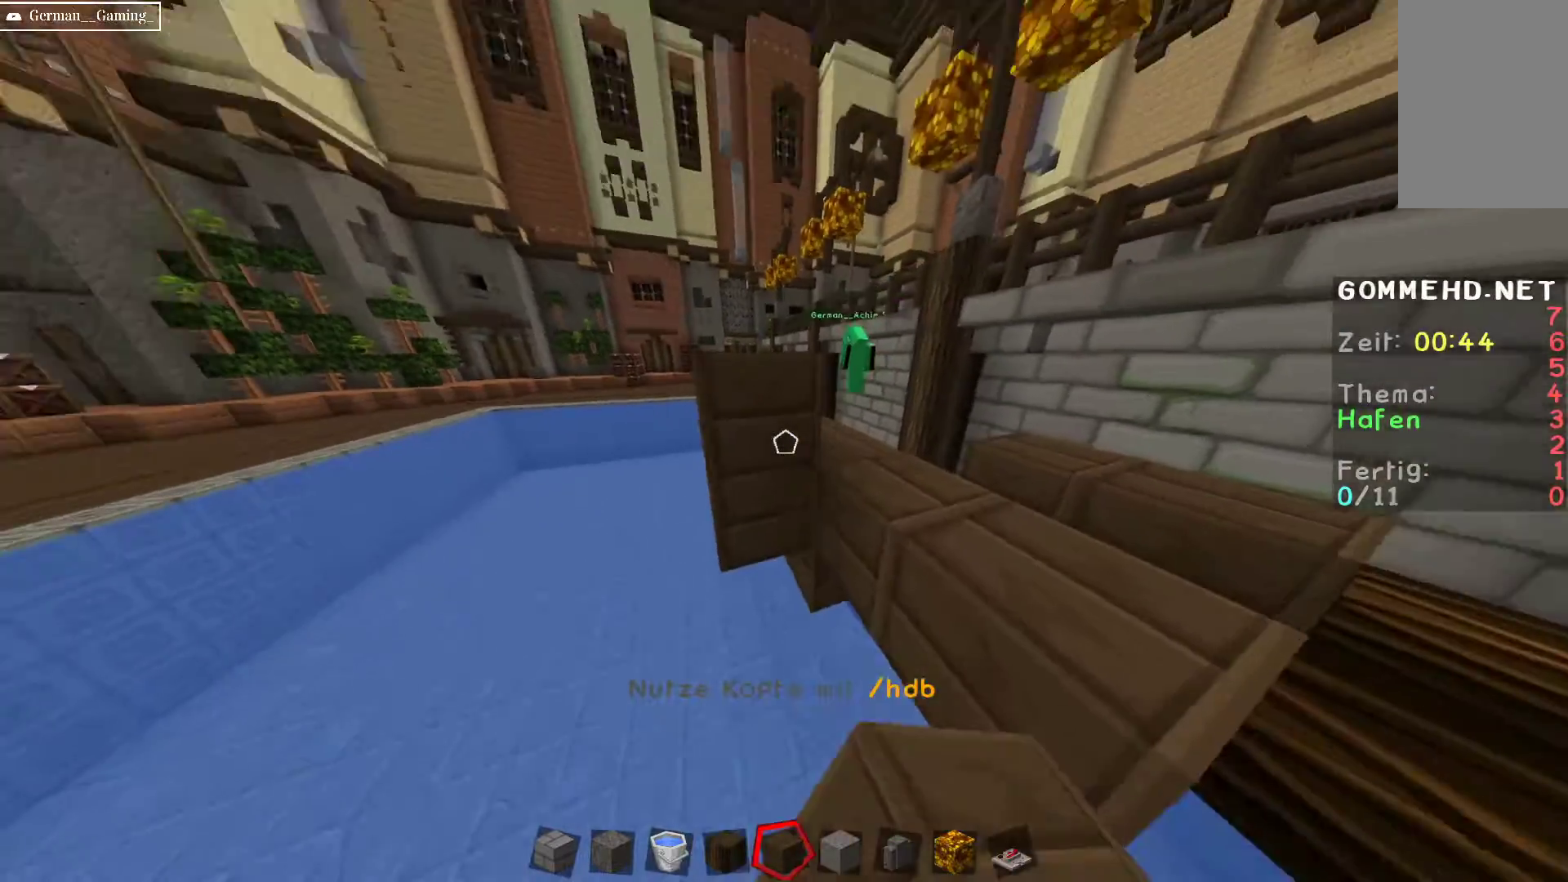
{"keys": ["d"], "mouse": [], "events": [[17, "s", "down"], [133, "mouse_right", "down"], [167, "s", "up"], [267, "mouse_right", "up"], [367, "mouse_right", "down"], [483, "mouse_right", "up"], [500, "d", "down"]]}
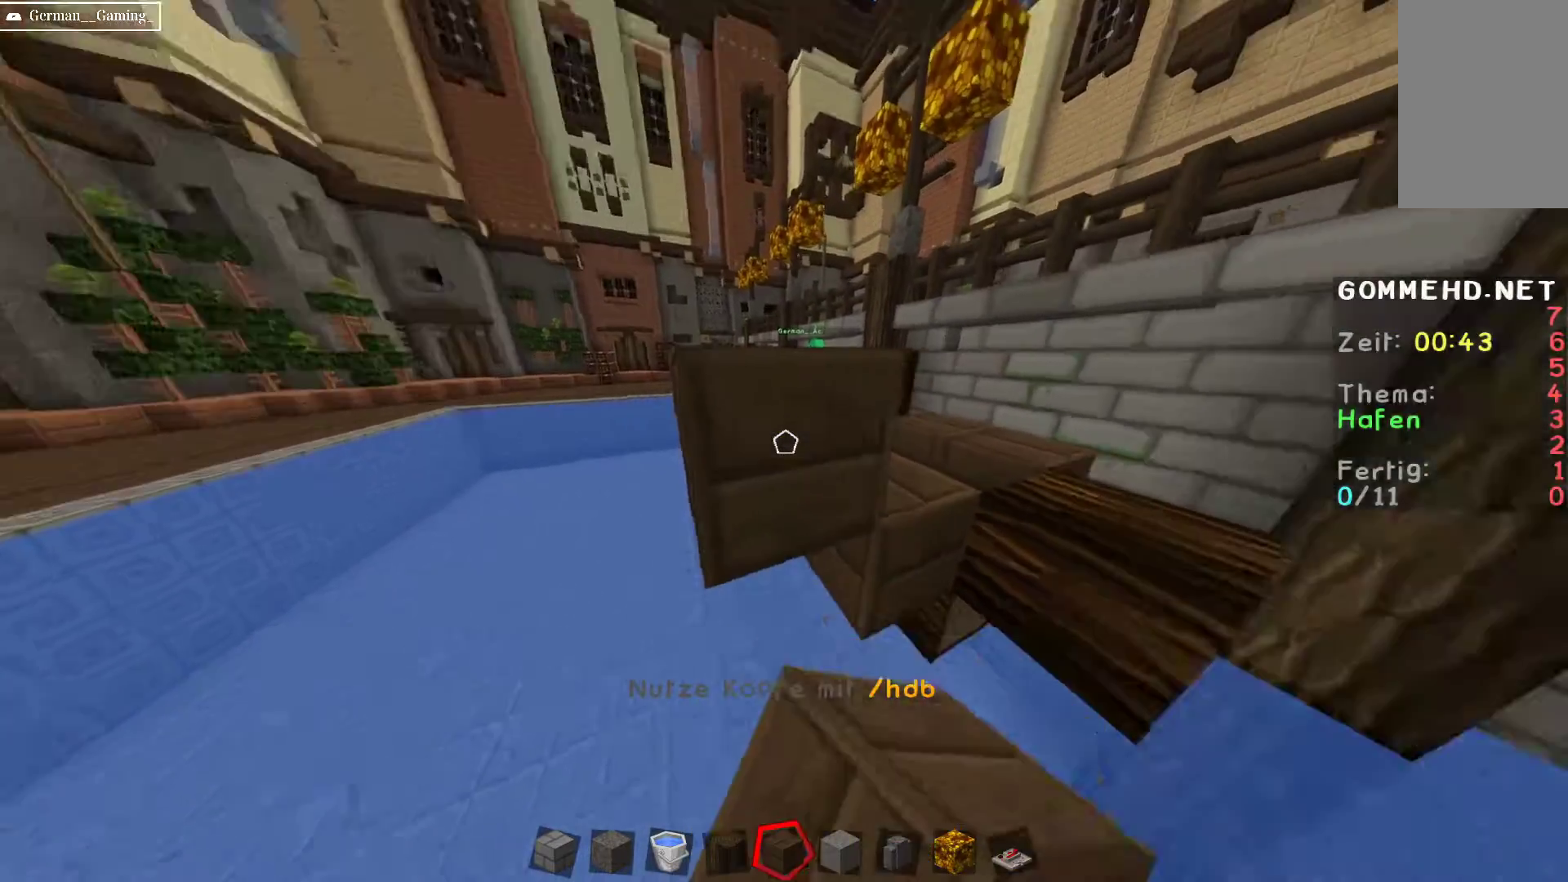
{"keys": ["d"], "mouse": [], "events": [[183, "d", "up"], [283, "space", "down"], [417, "d", "down"], [483, "space", "up"]]}
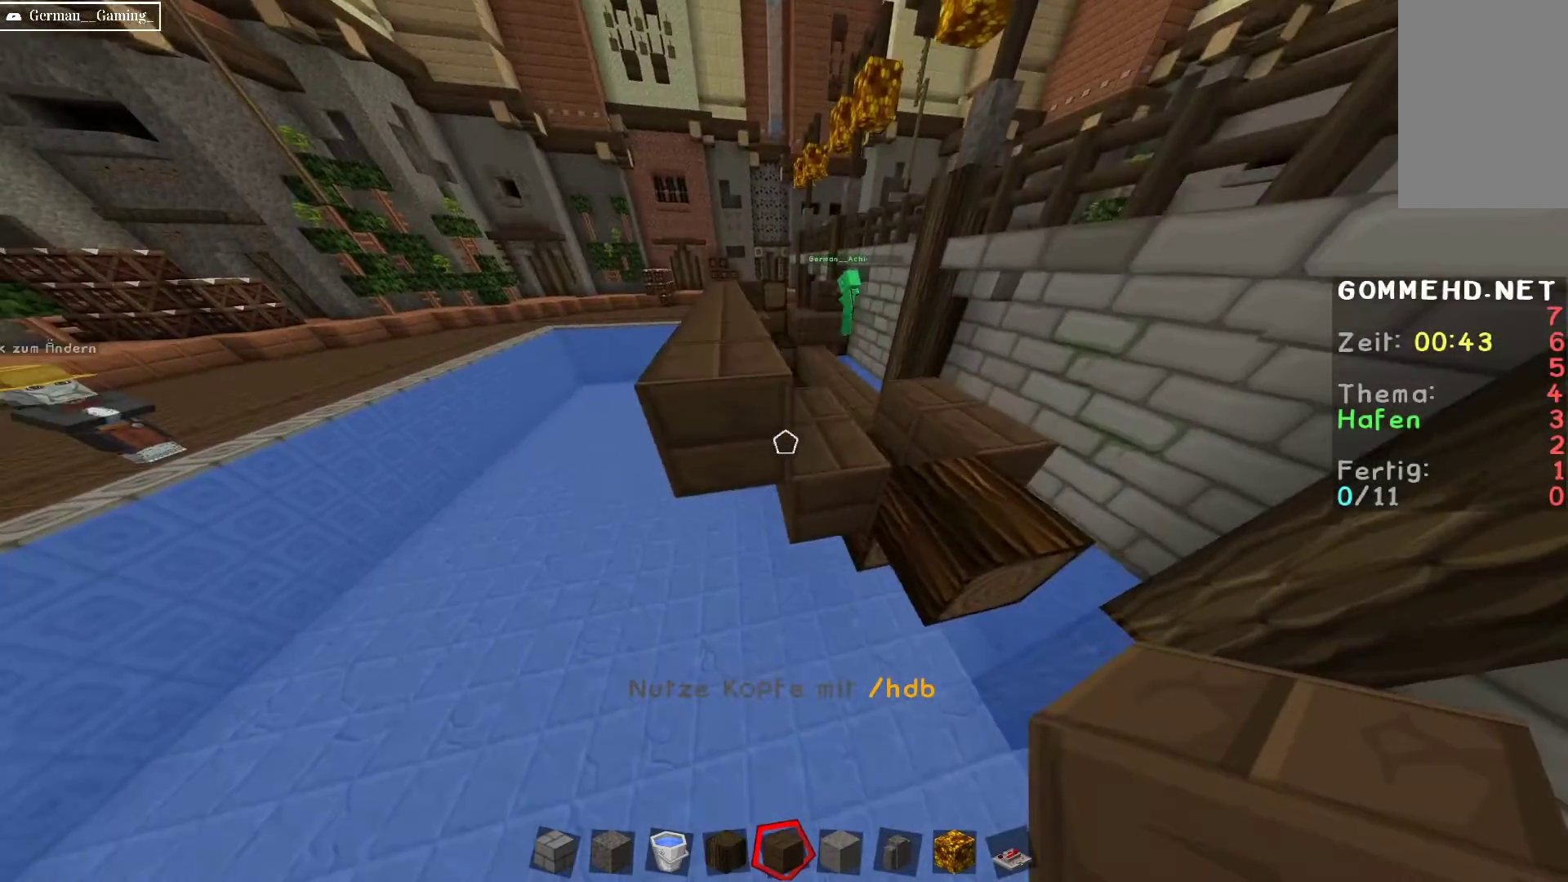
{"keys": ["s"], "mouse": [], "events": [[33, "w", "down"], [183, "d", "up"], [233, "w", "up"], [400, "s", "down"]]}
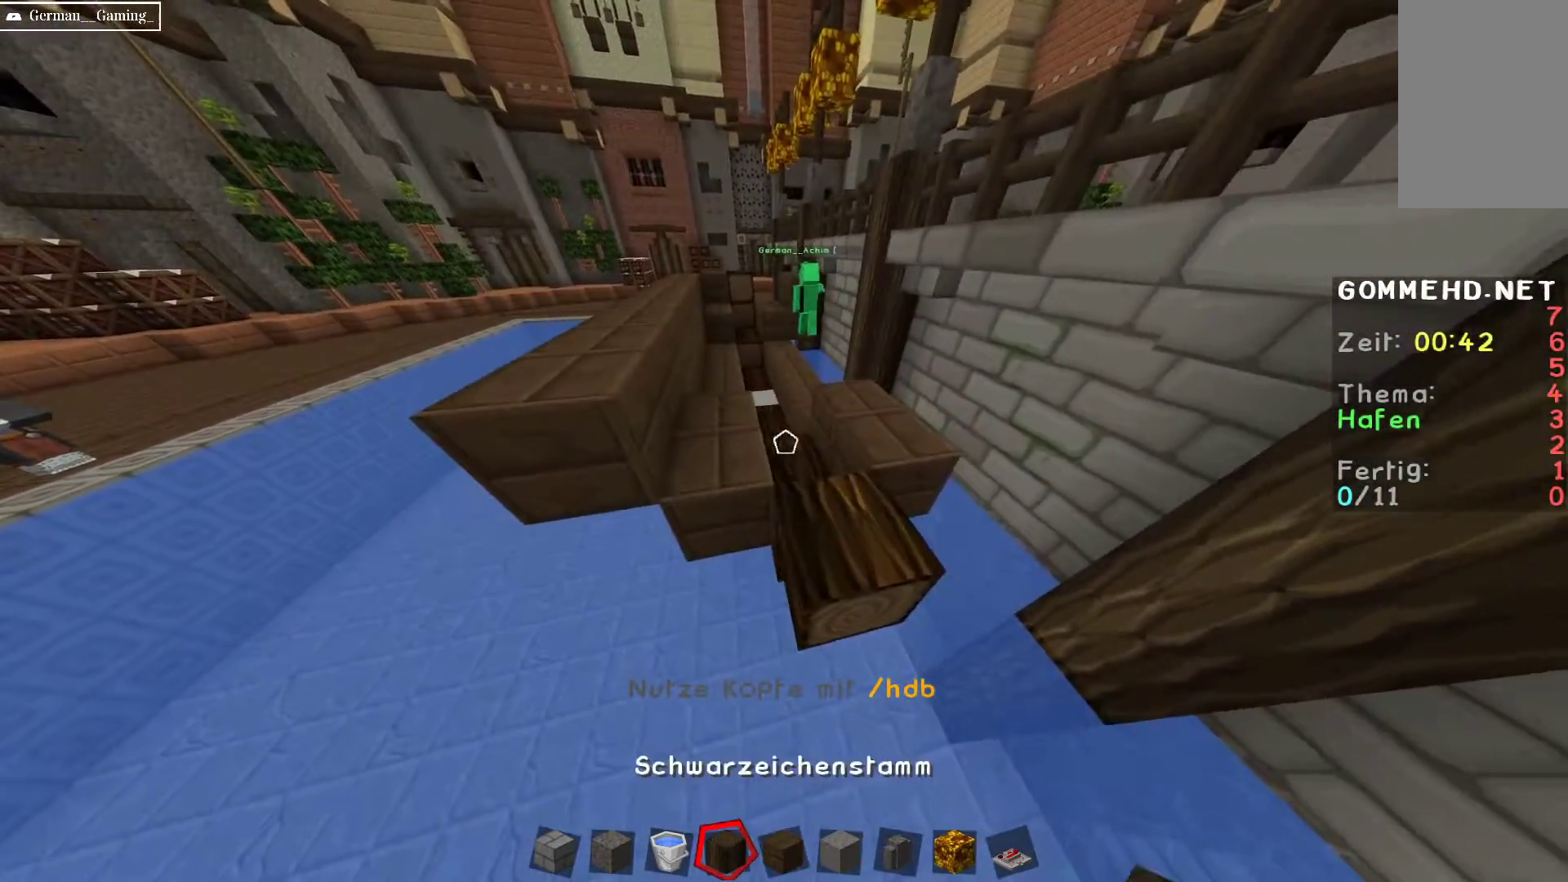
{"keys": [], "mouse": [], "events": [[150, "s", "up"]]}
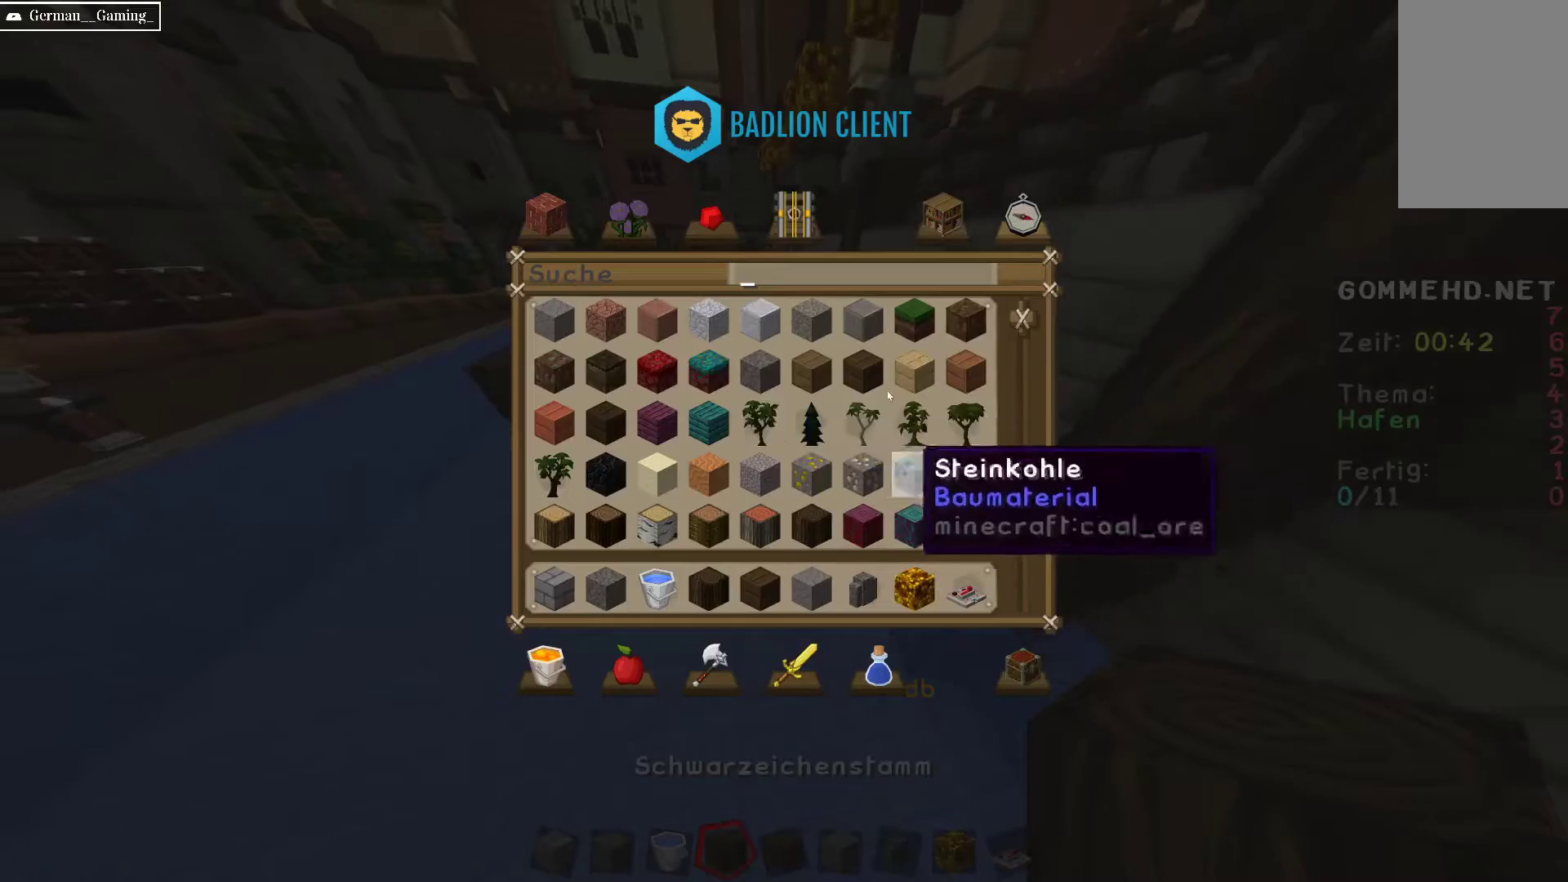
{"keys": [], "mouse": [], "events": []}
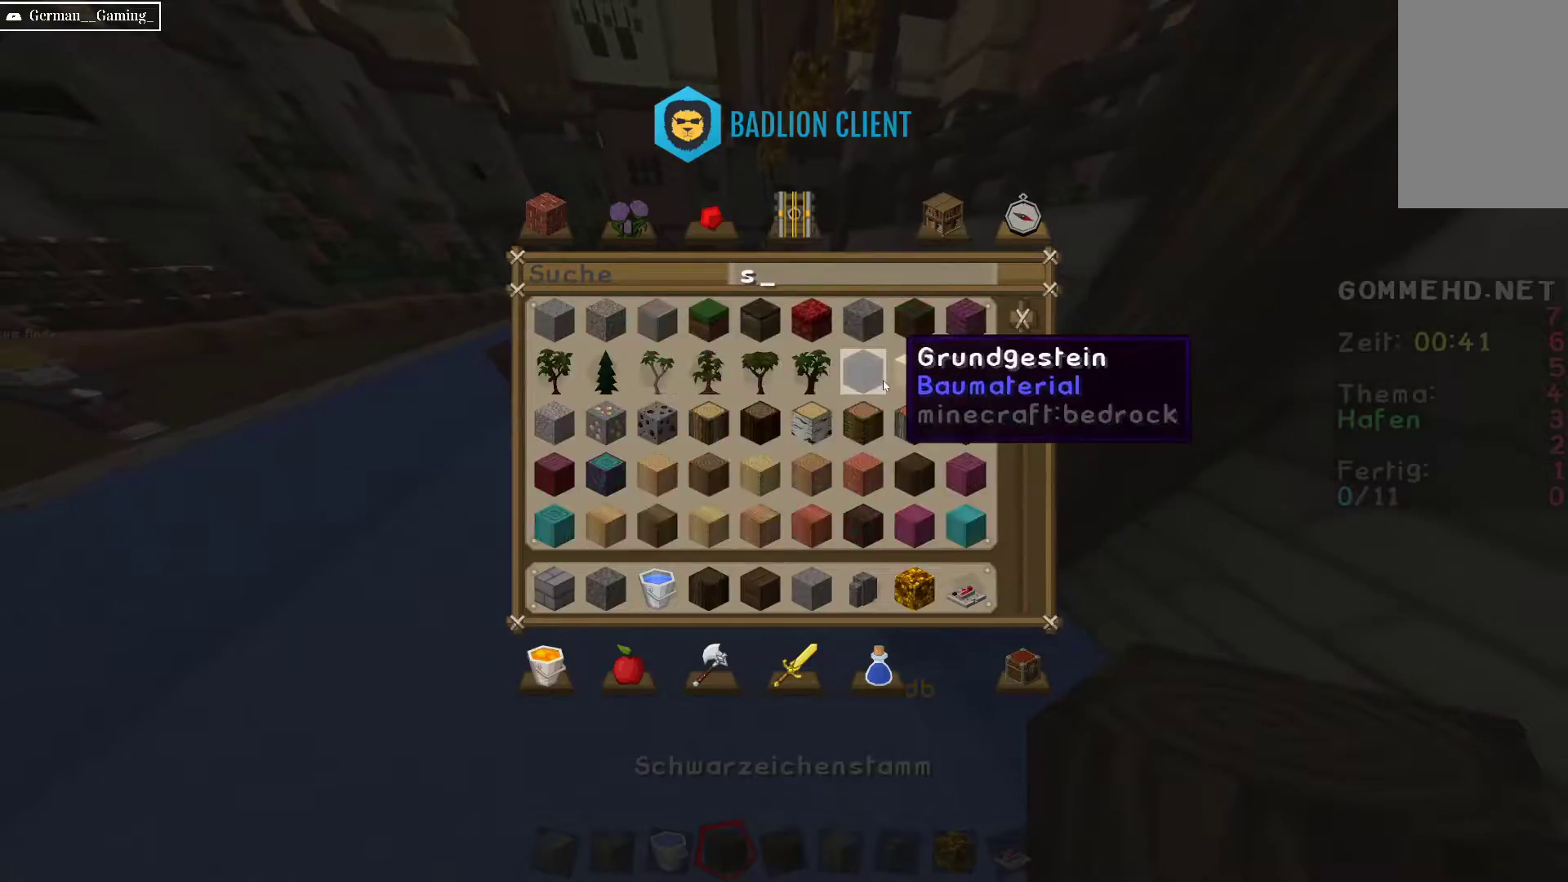
{"keys": [], "mouse": [], "events": []}
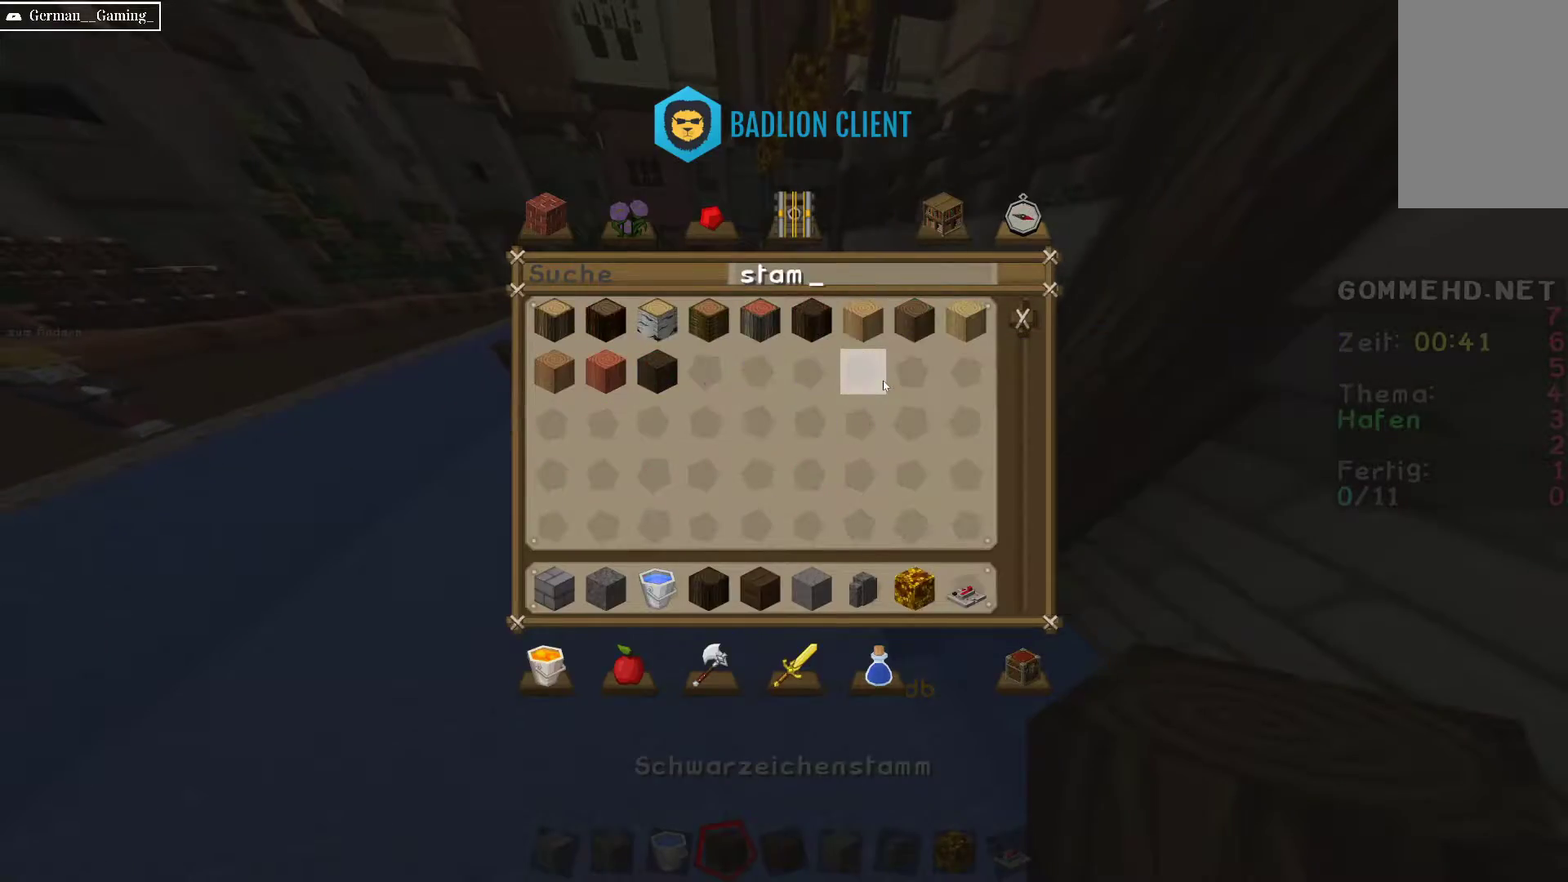
{"keys": [], "mouse": [], "events": []}
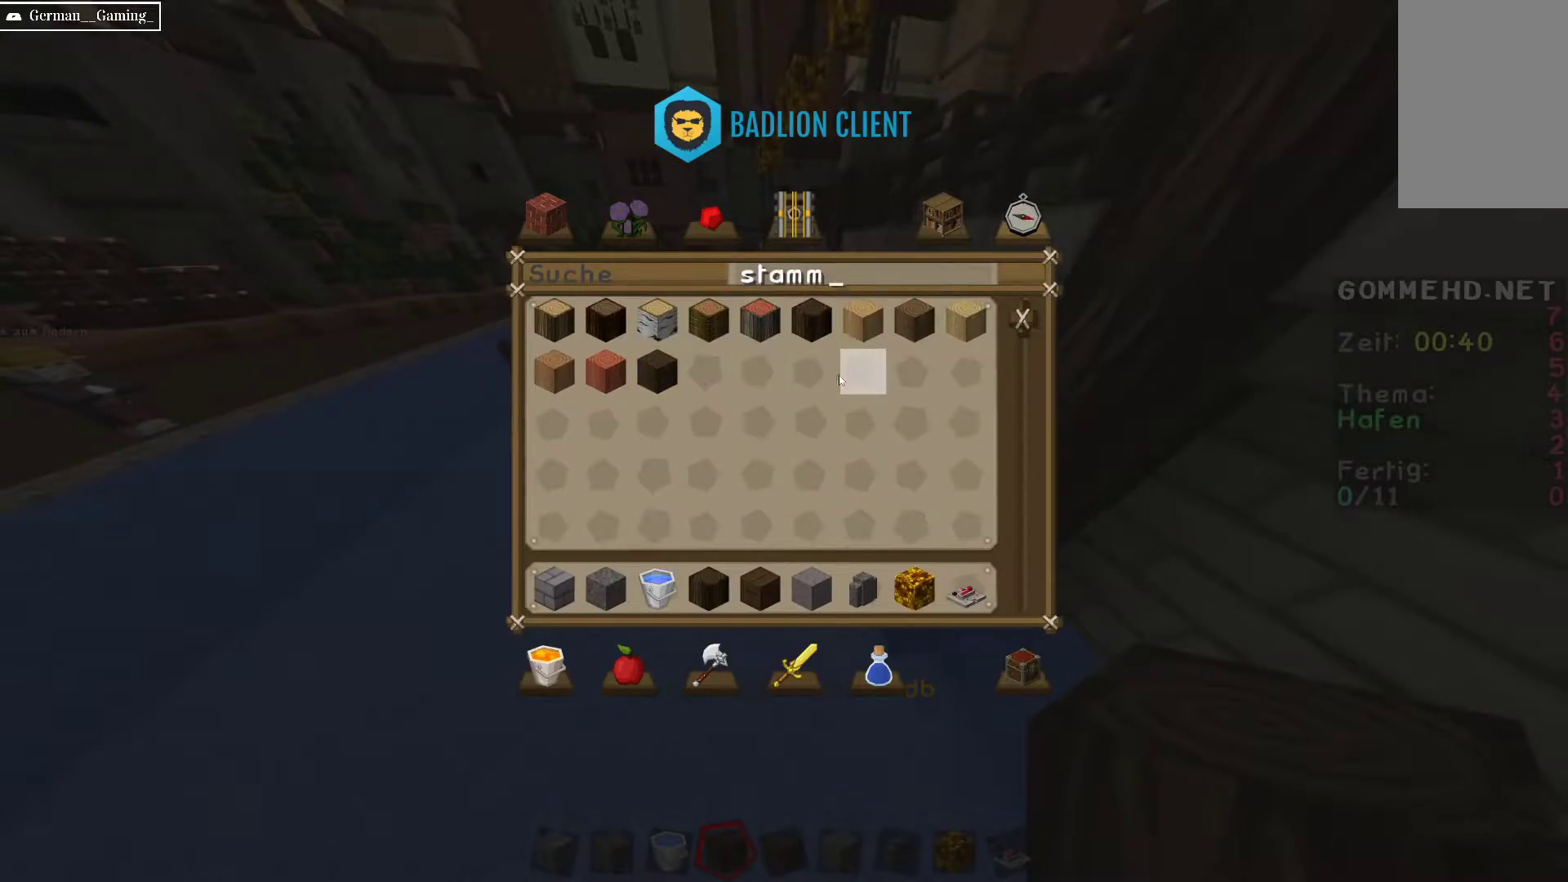
{"keys": [], "mouse": [], "events": []}
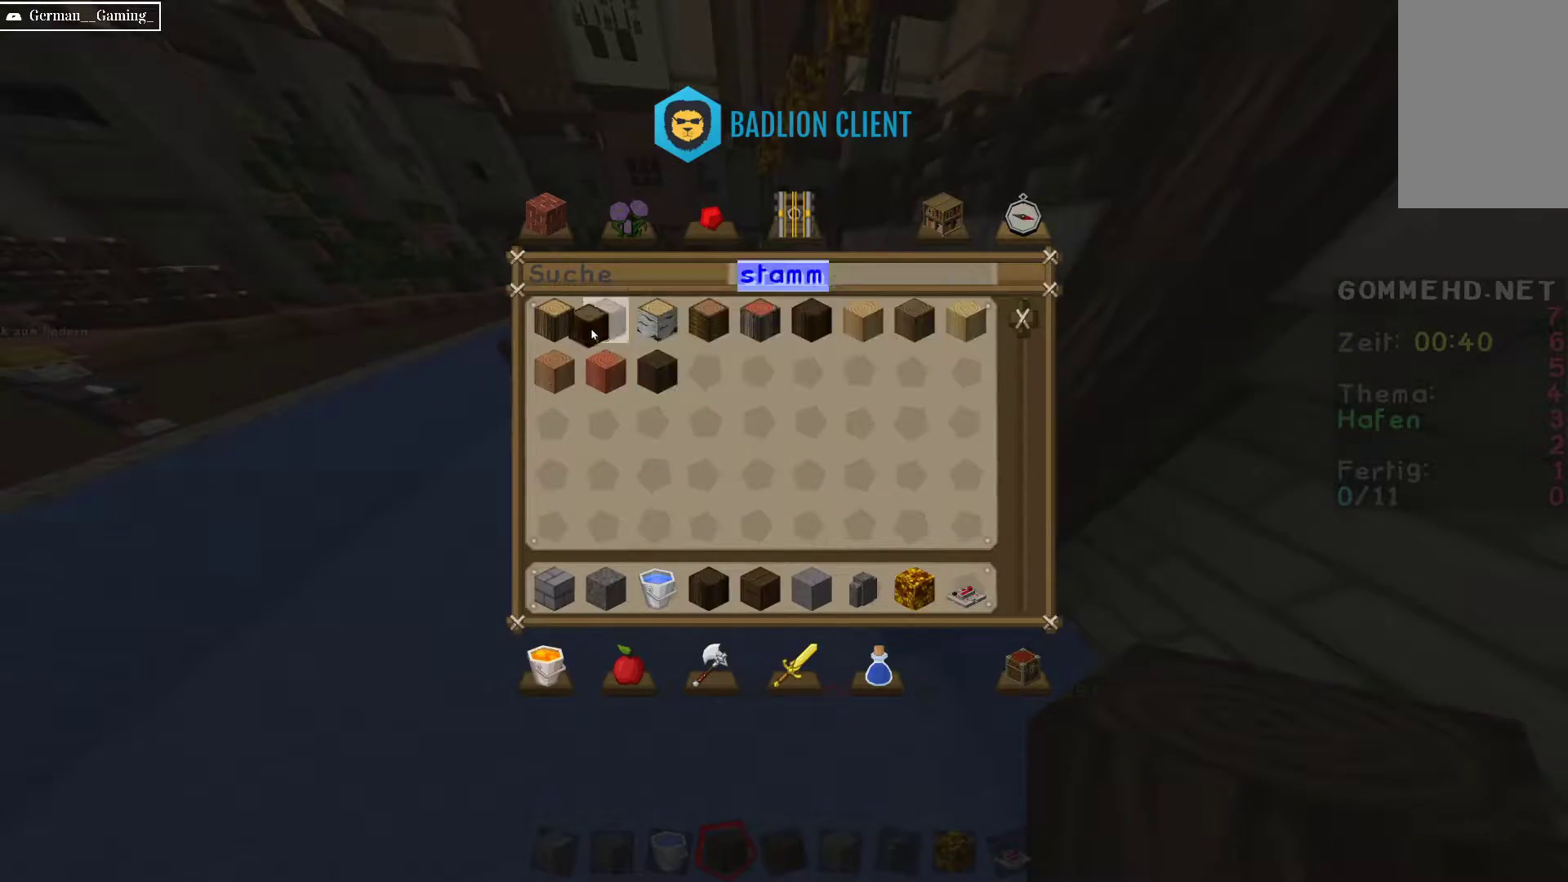
{"keys": [], "mouse": [], "events": []}
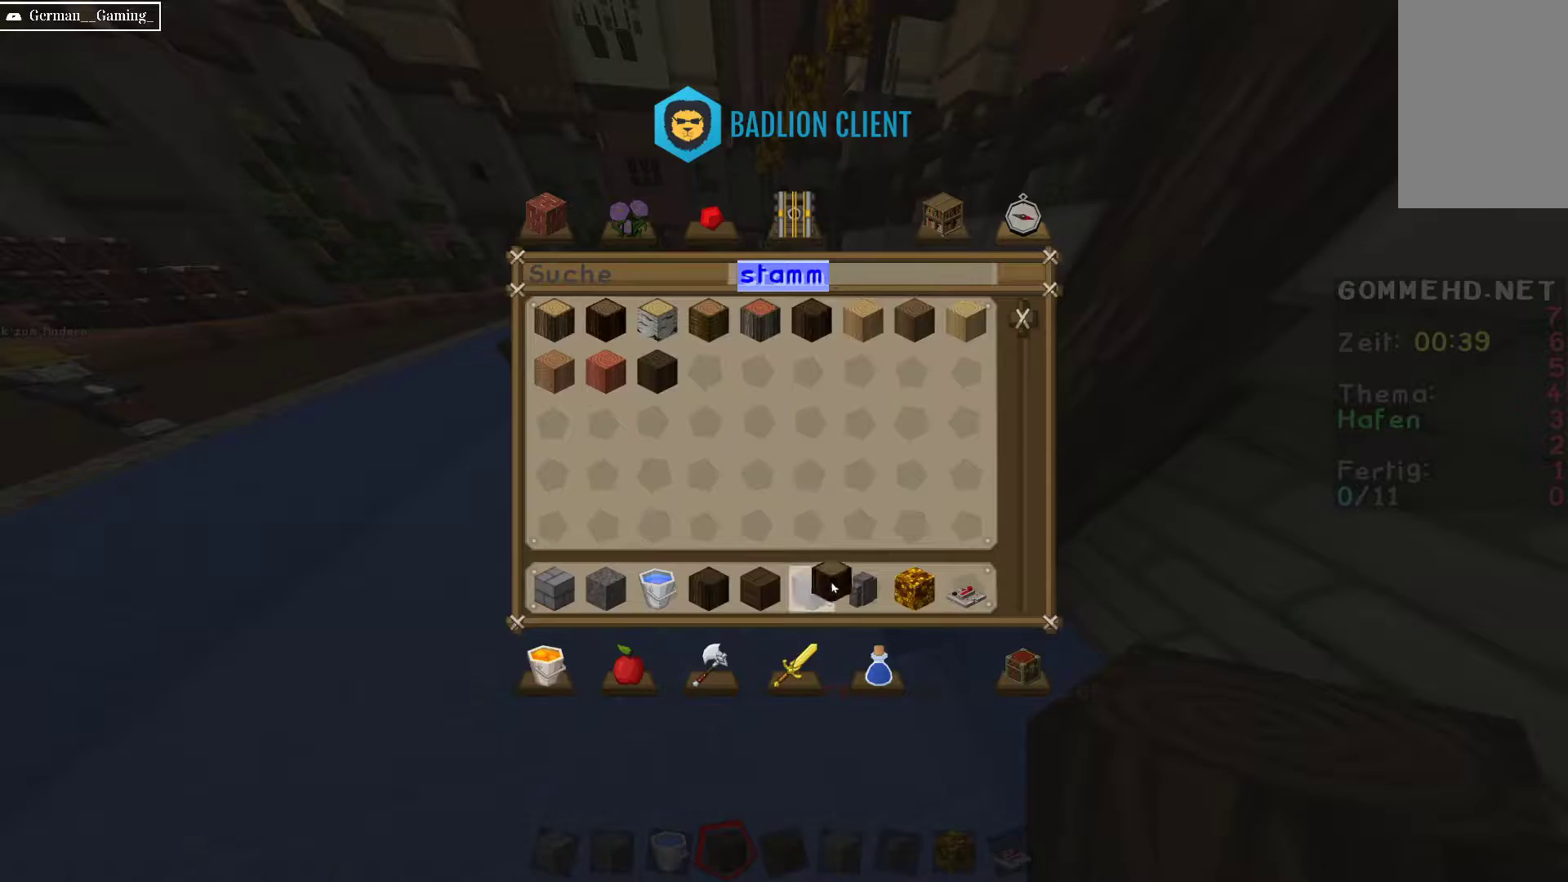
{"keys": [], "mouse": [], "events": []}
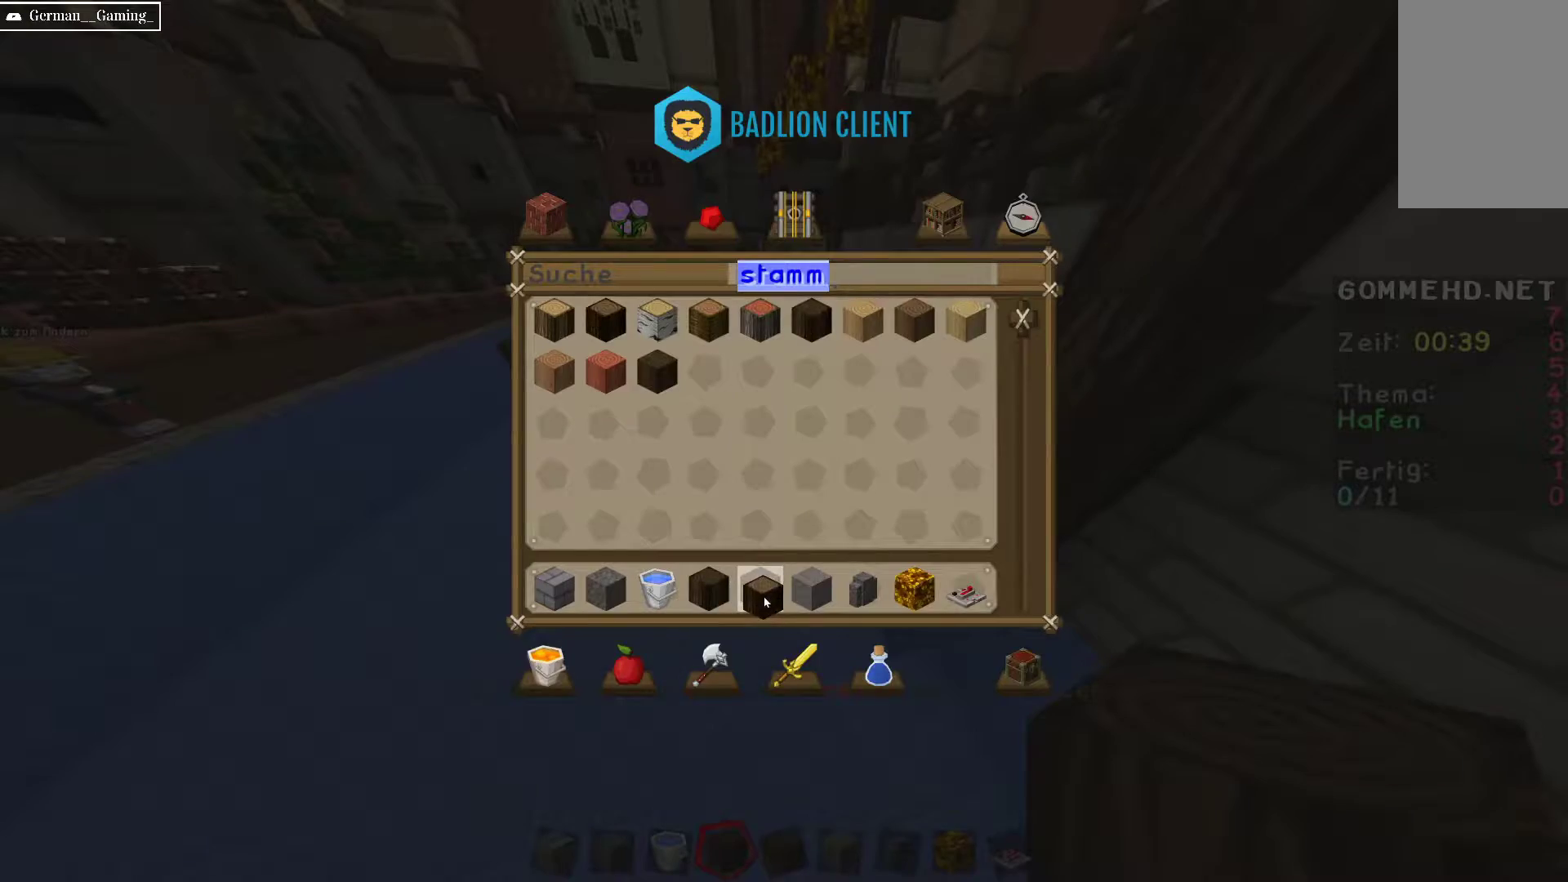
{"keys": [], "mouse": [], "events": []}
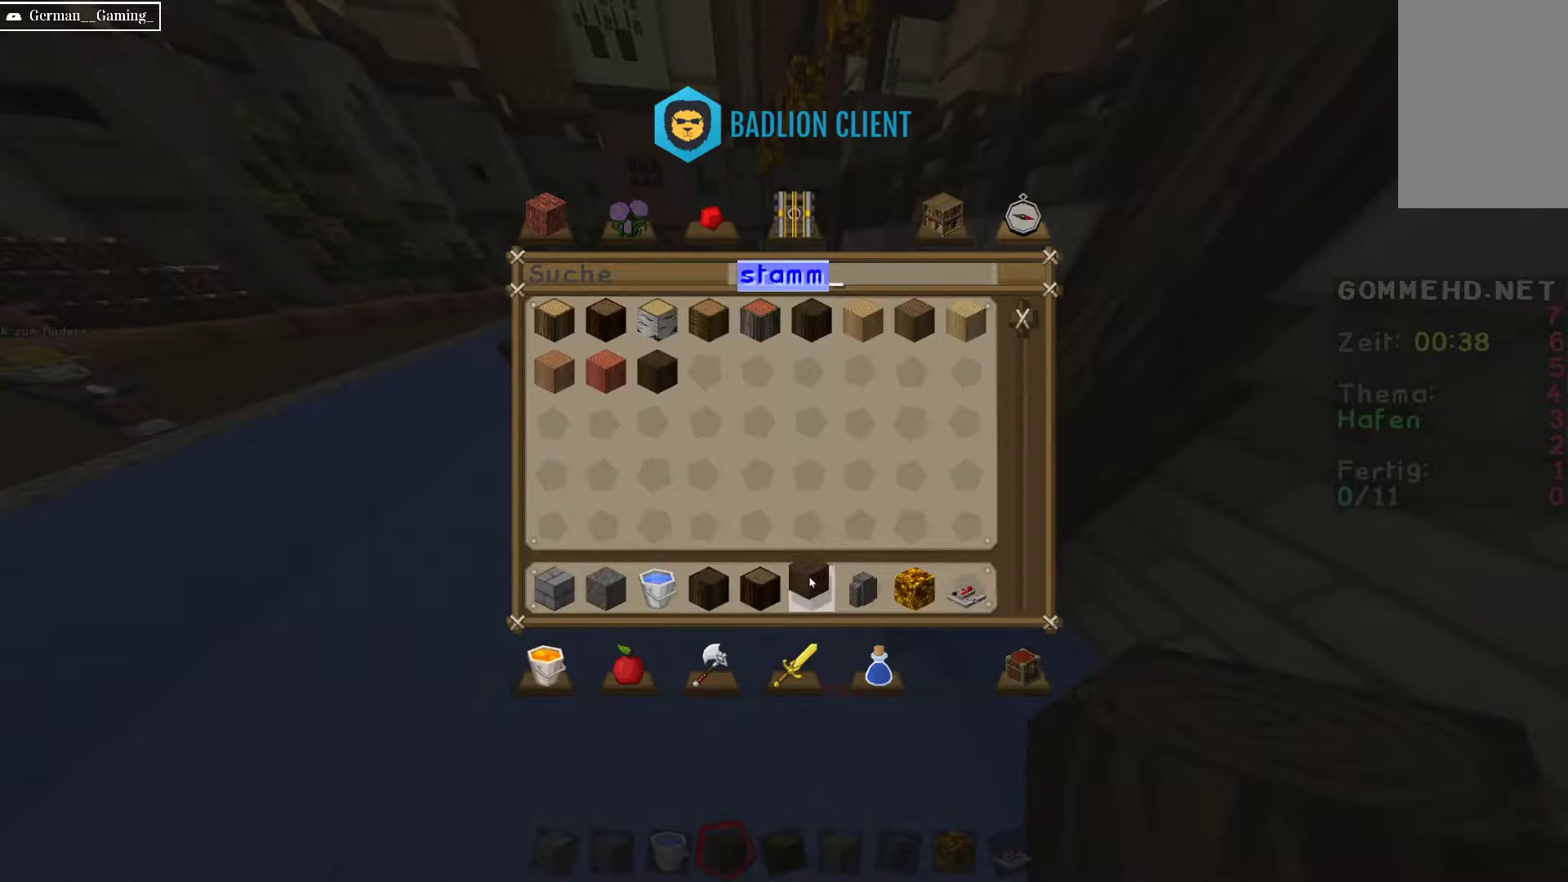
{"keys": [], "mouse": [], "events": []}
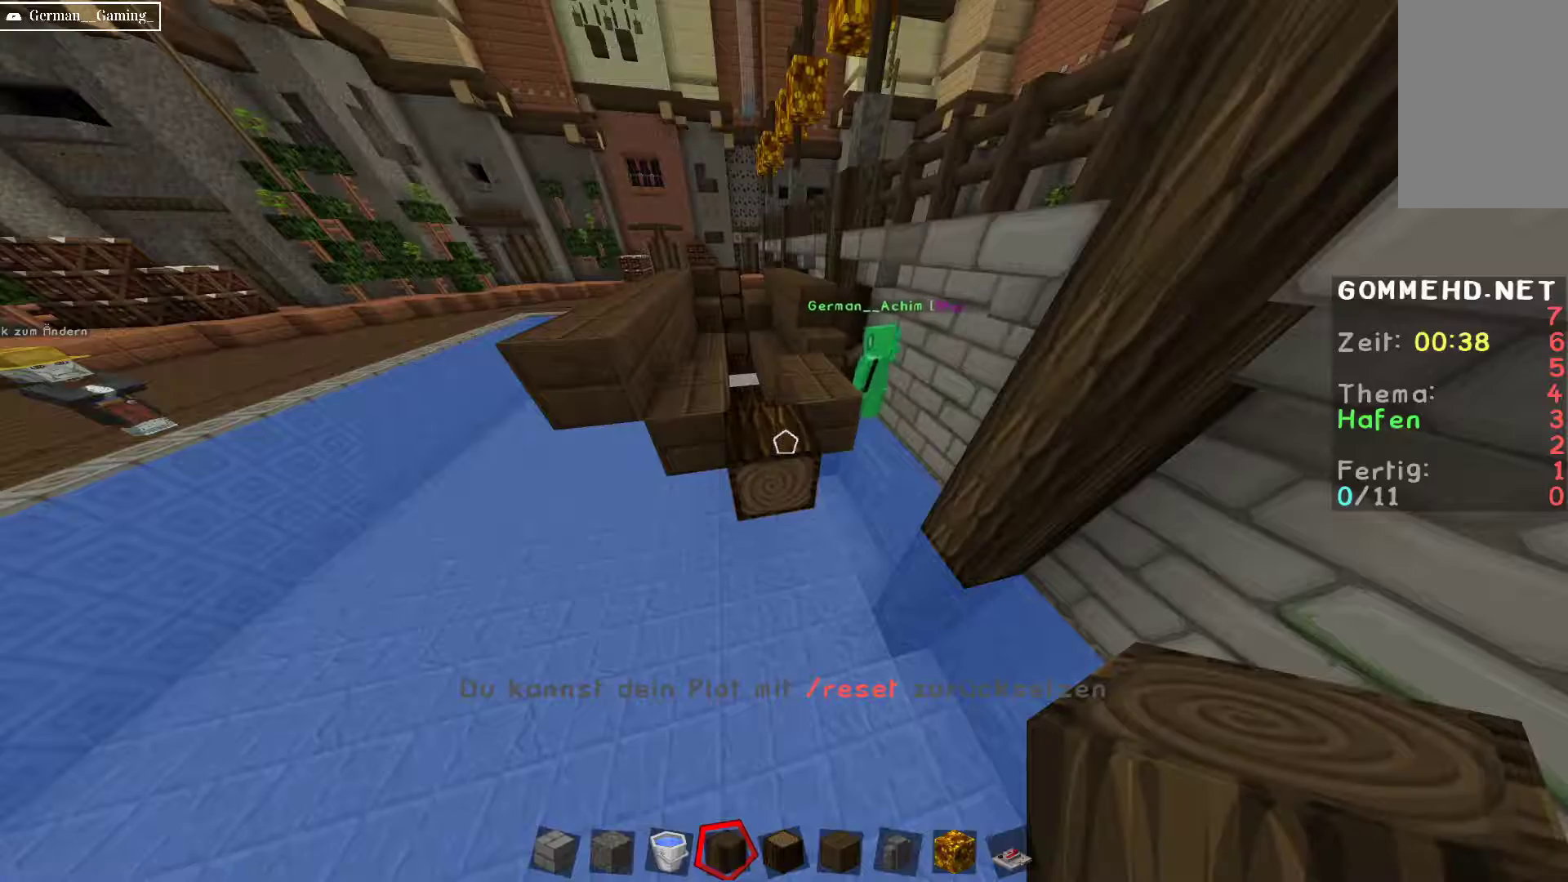
{"keys": [], "mouse": [], "events": []}
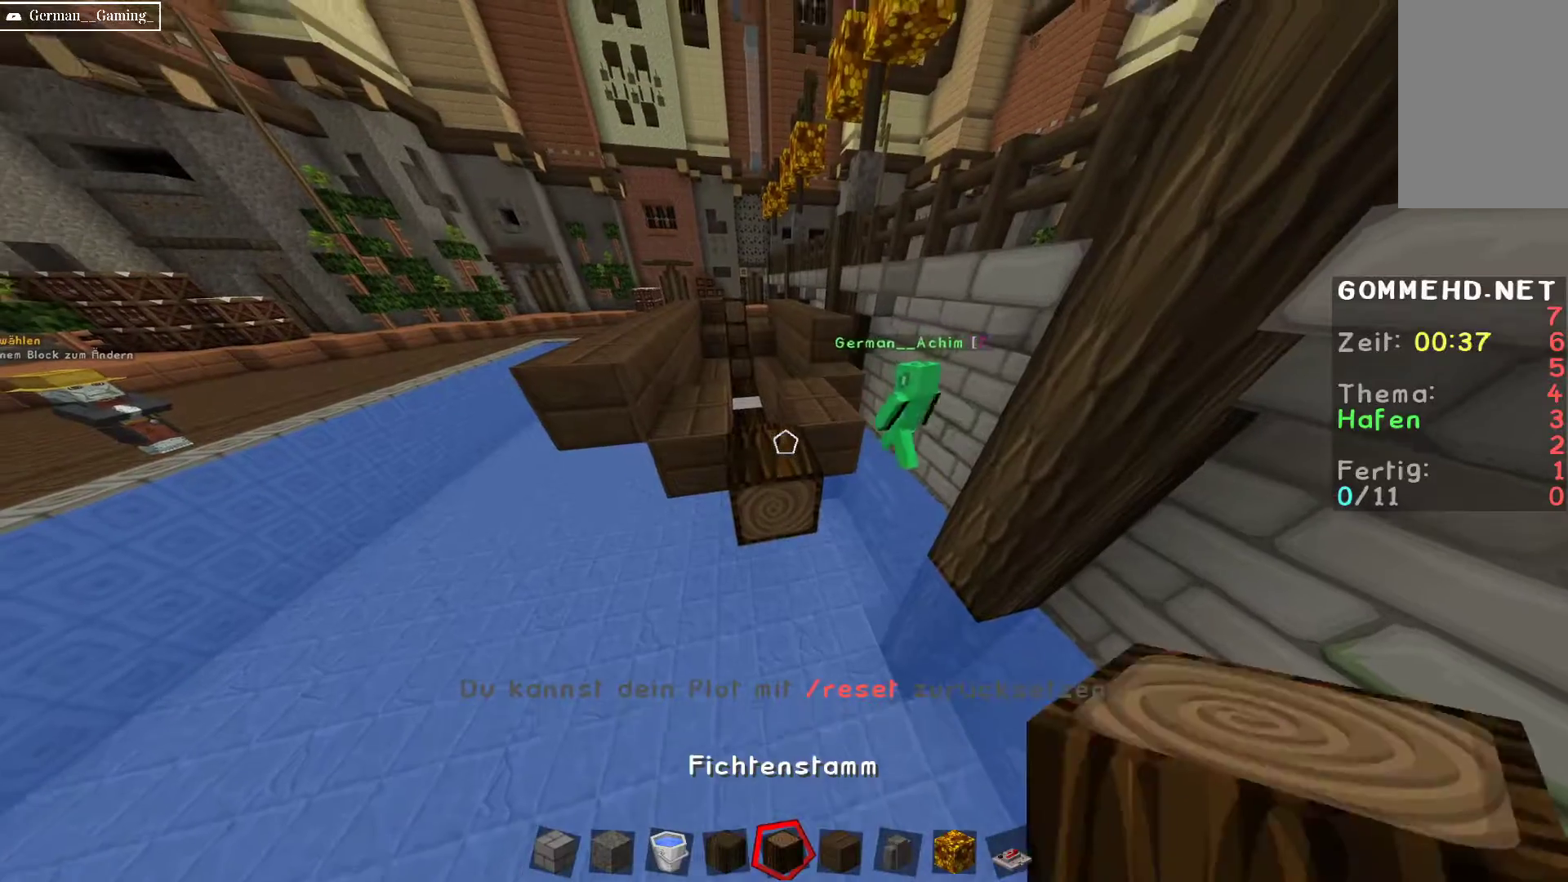
{"keys": ["a", "w"], "mouse": [], "events": [[17, "mouse_right", "down"], [200, "mouse_right", "up"], [283, "mouse_right", "down"], [383, "a", "down"], [417, "mouse_right", "up"], [500, "w", "down"]]}